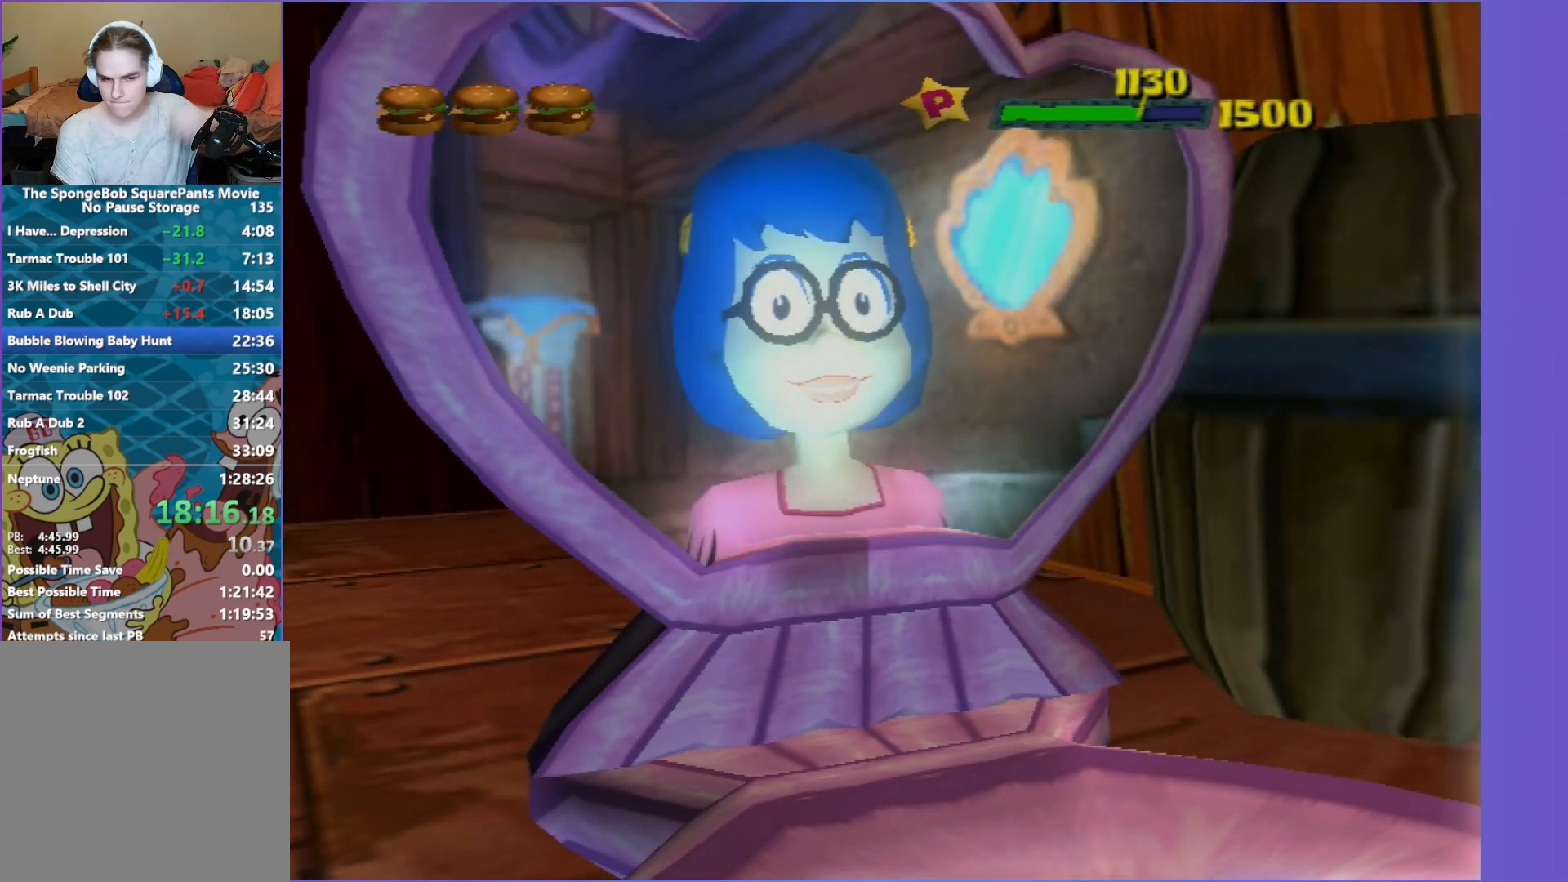
Gameplay with a controller (Xbox layout); each line is a JSON object with the inputs held at the frame after it. "events" lists button and stick changes between this image and that frame as [ms after this image, input, new state], when the widget could be followed in between. Not read: L3 R3.
{"buttons": [], "left_stick": "center", "right_stick": "center", "events": [[83, "B", "down"], [200, "B", "up"], [300, "B", "down"], [450, "B", "up"]]}
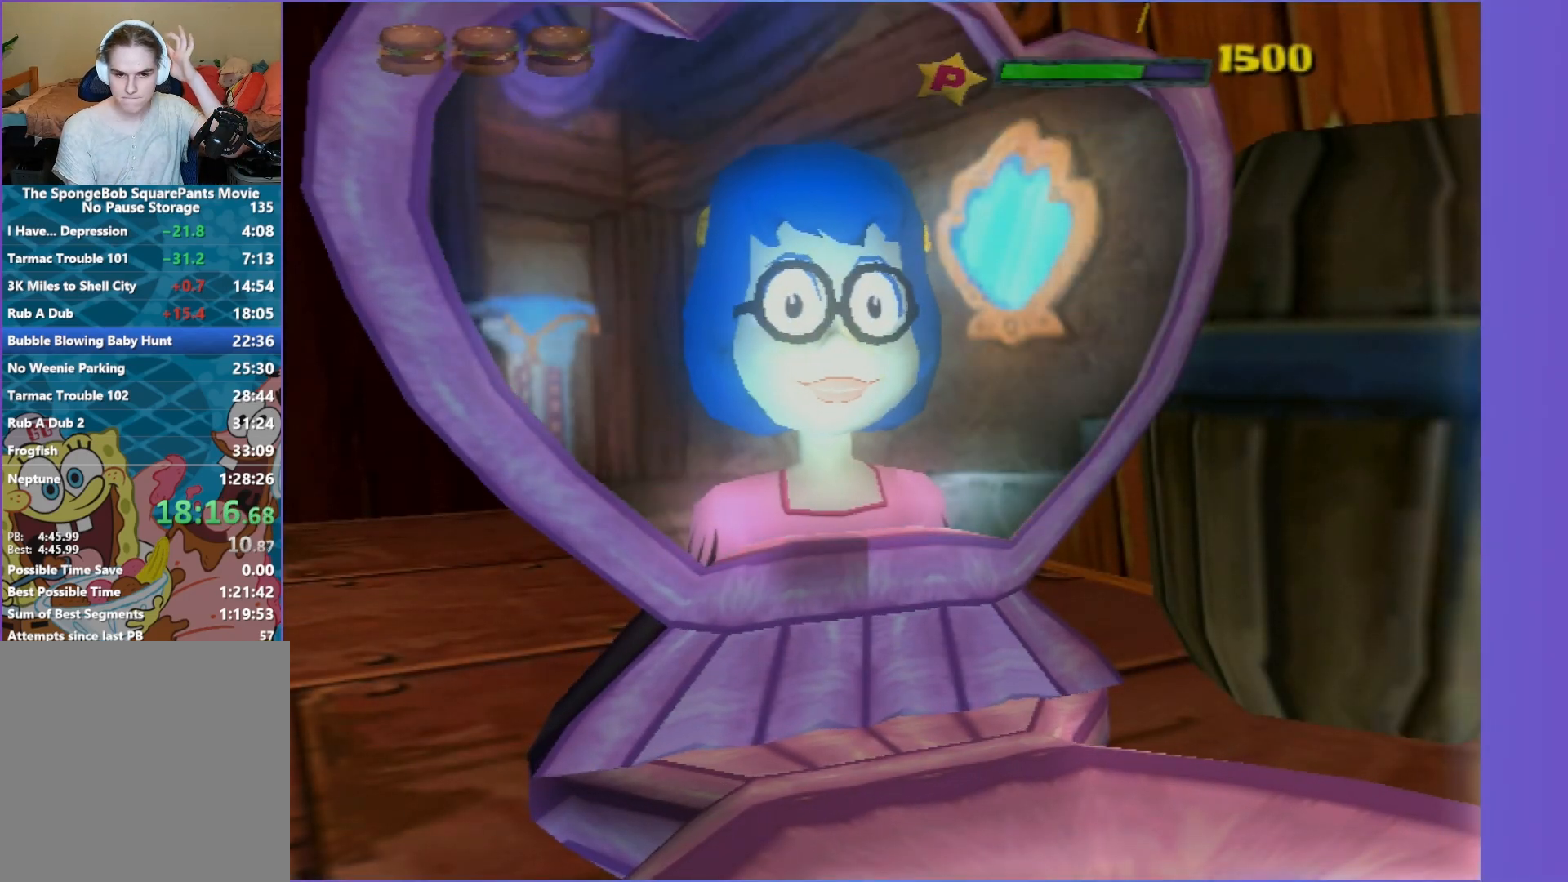
{"buttons": [], "left_stick": "center", "right_stick": "center", "events": [[17, "B", "down"], [133, "B", "up"], [250, "B", "down"], [317, "B", "up"], [417, "B", "down"], [500, "B", "up"]]}
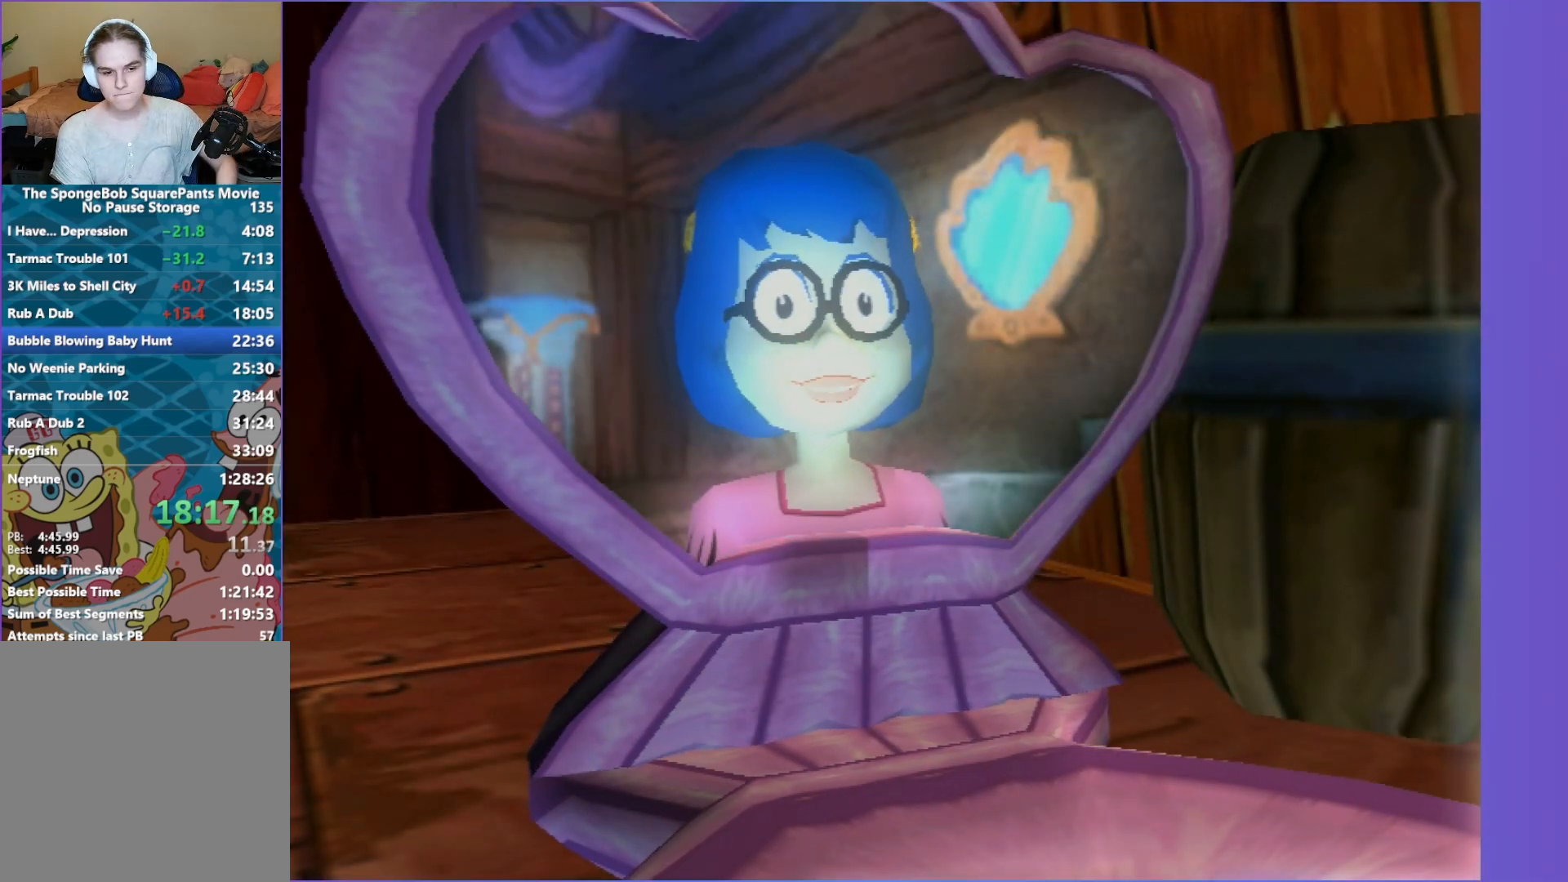
{"buttons": [], "left_stick": "up-right", "right_stick": "center", "events": [[100, "B", "down"], [183, "B", "up"], [283, "B", "down"], [383, "B", "up"], [500, "left_stick", "up-right"]]}
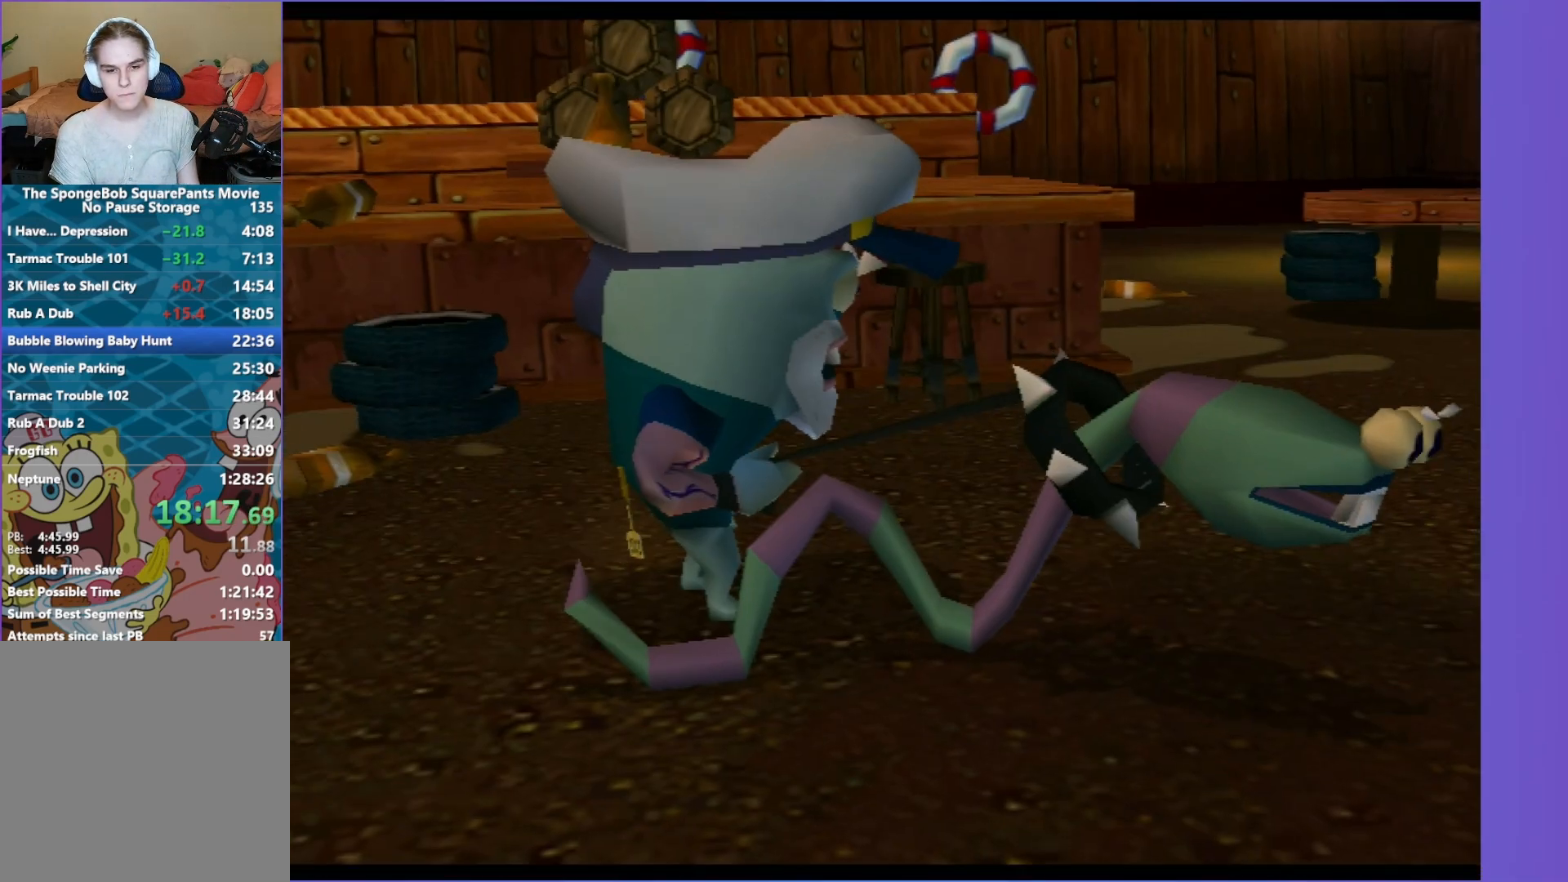
{"buttons": ["A"], "left_stick": "up-right", "right_stick": "center", "events": [[267, "B", "down"], [383, "B", "up"], [450, "A", "down"]]}
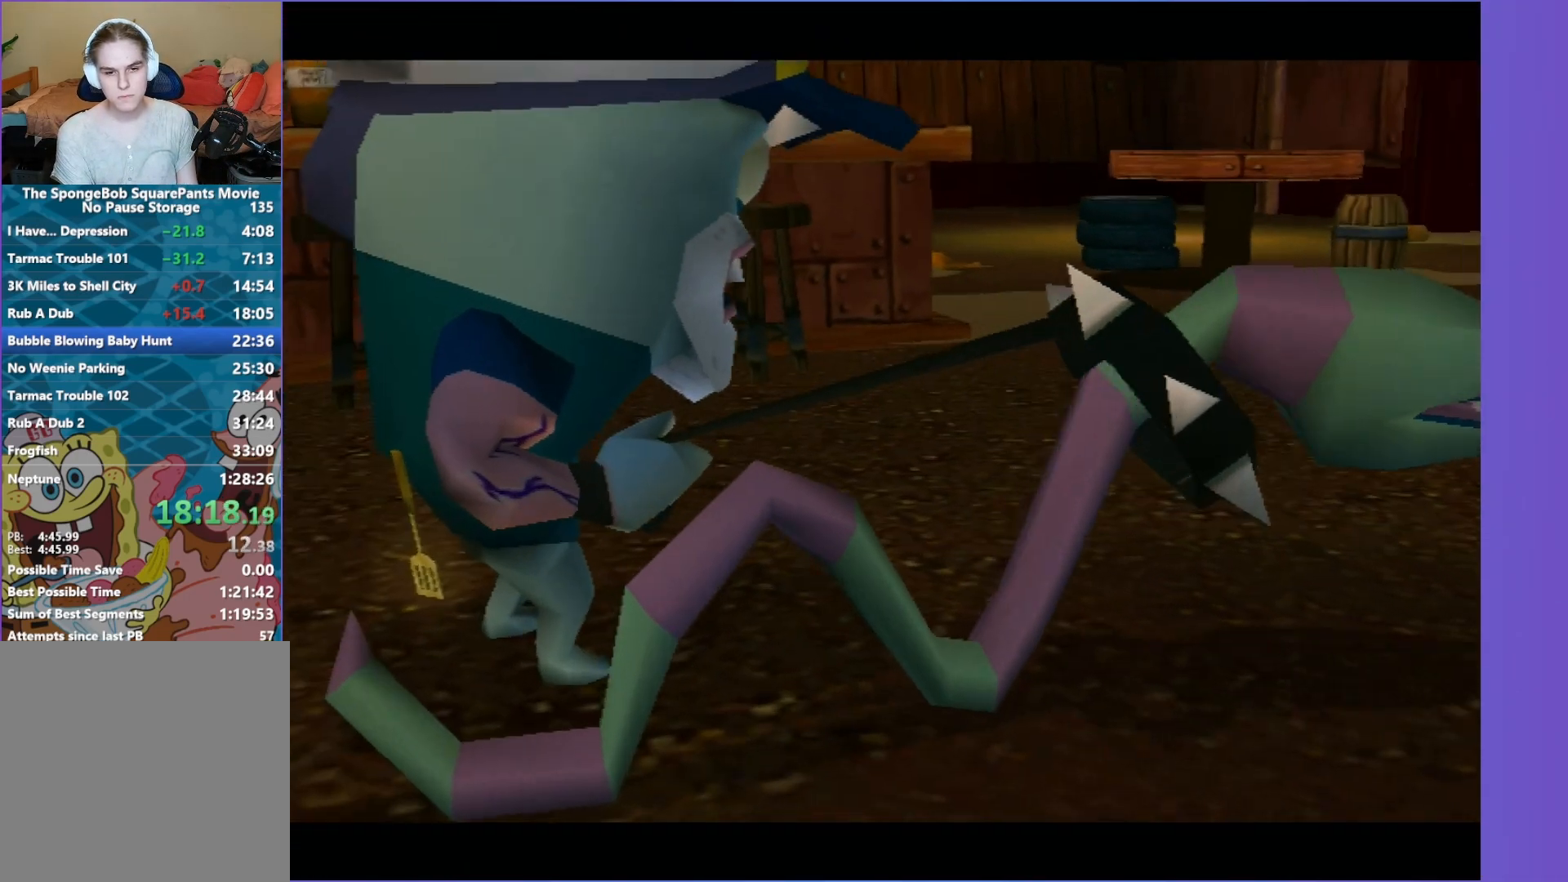
{"buttons": ["B"], "left_stick": "up-right", "right_stick": "left", "events": [[67, "A", "up"], [283, "B", "down"], [483, "right_stick", "left"]]}
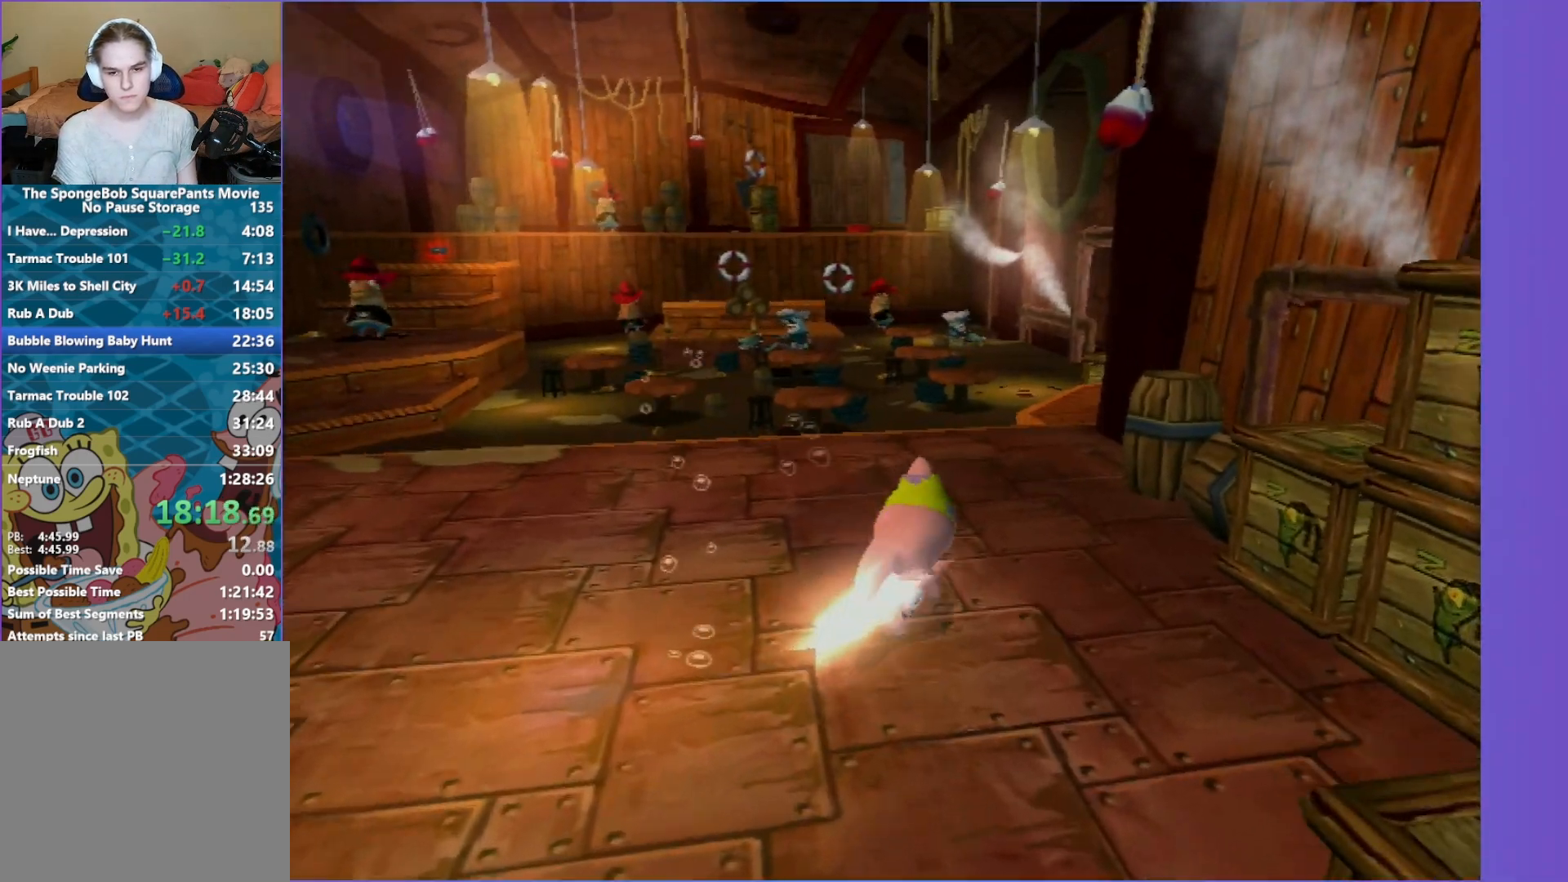
{"buttons": ["B"], "left_stick": "up-left", "right_stick": "center", "events": [[83, "left_stick", "up"], [183, "right_stick", "center"], [450, "left_stick", "up-left"]]}
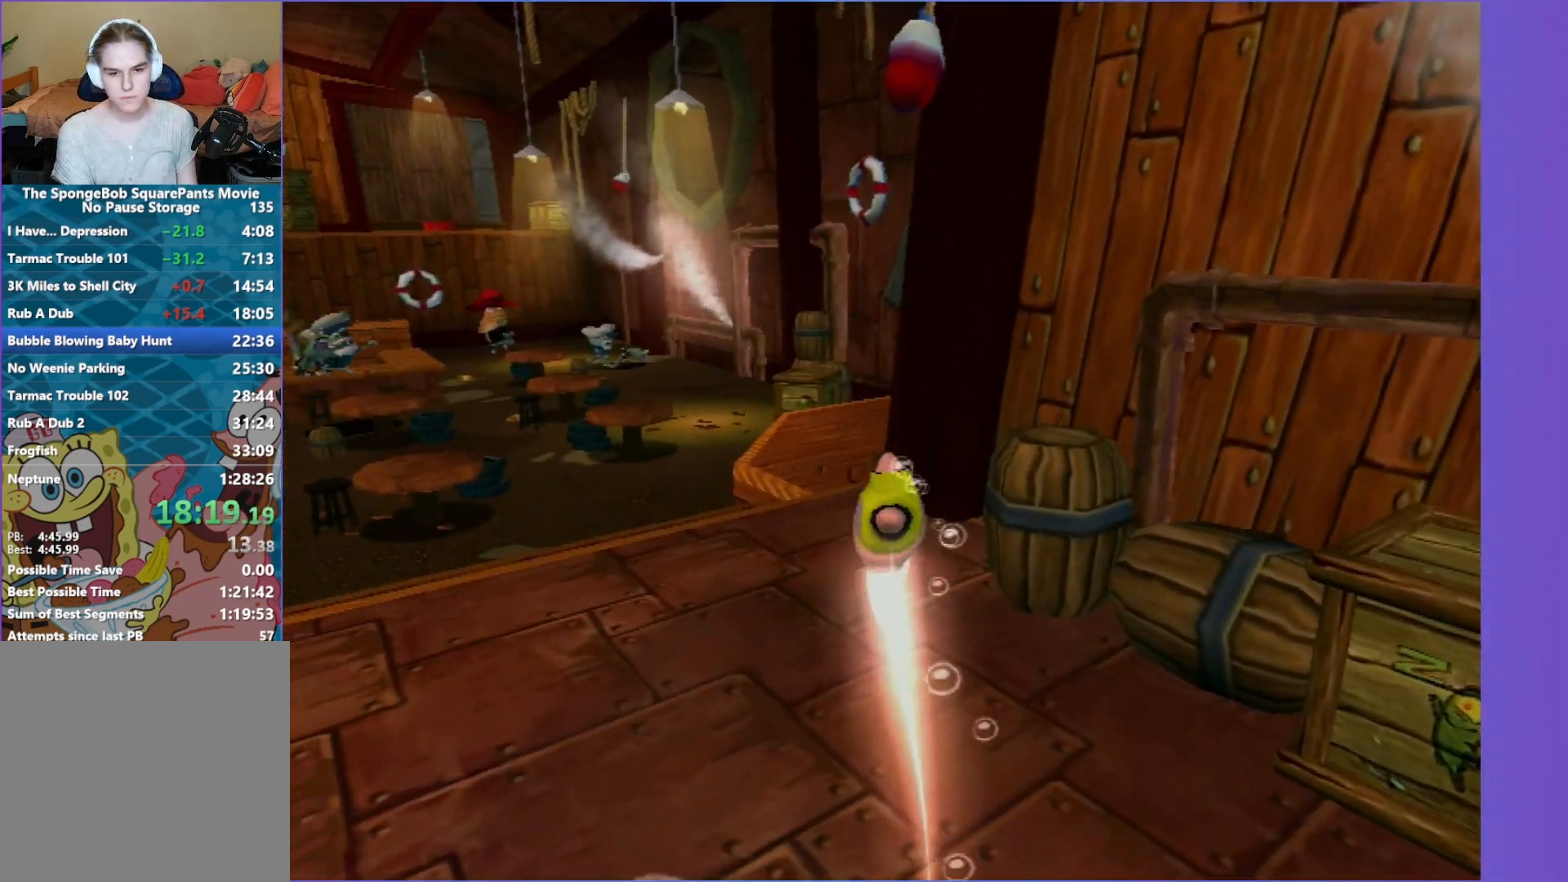
{"buttons": ["B"], "left_stick": "up", "right_stick": "center", "events": [[200, "left_stick", "up"]]}
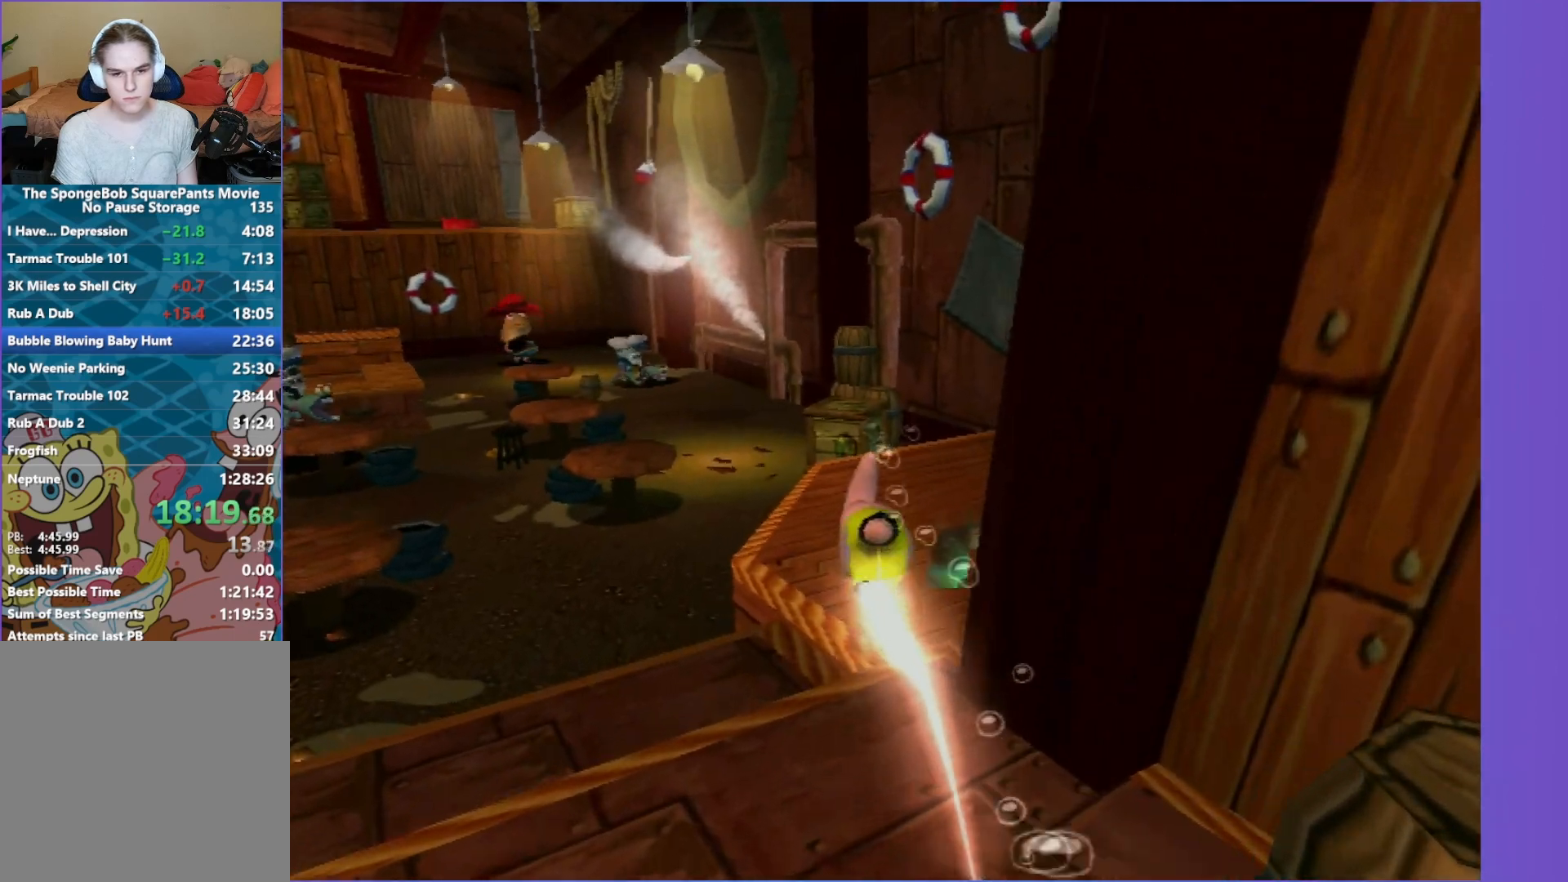
{"buttons": ["B"], "left_stick": "up", "right_stick": "center", "events": []}
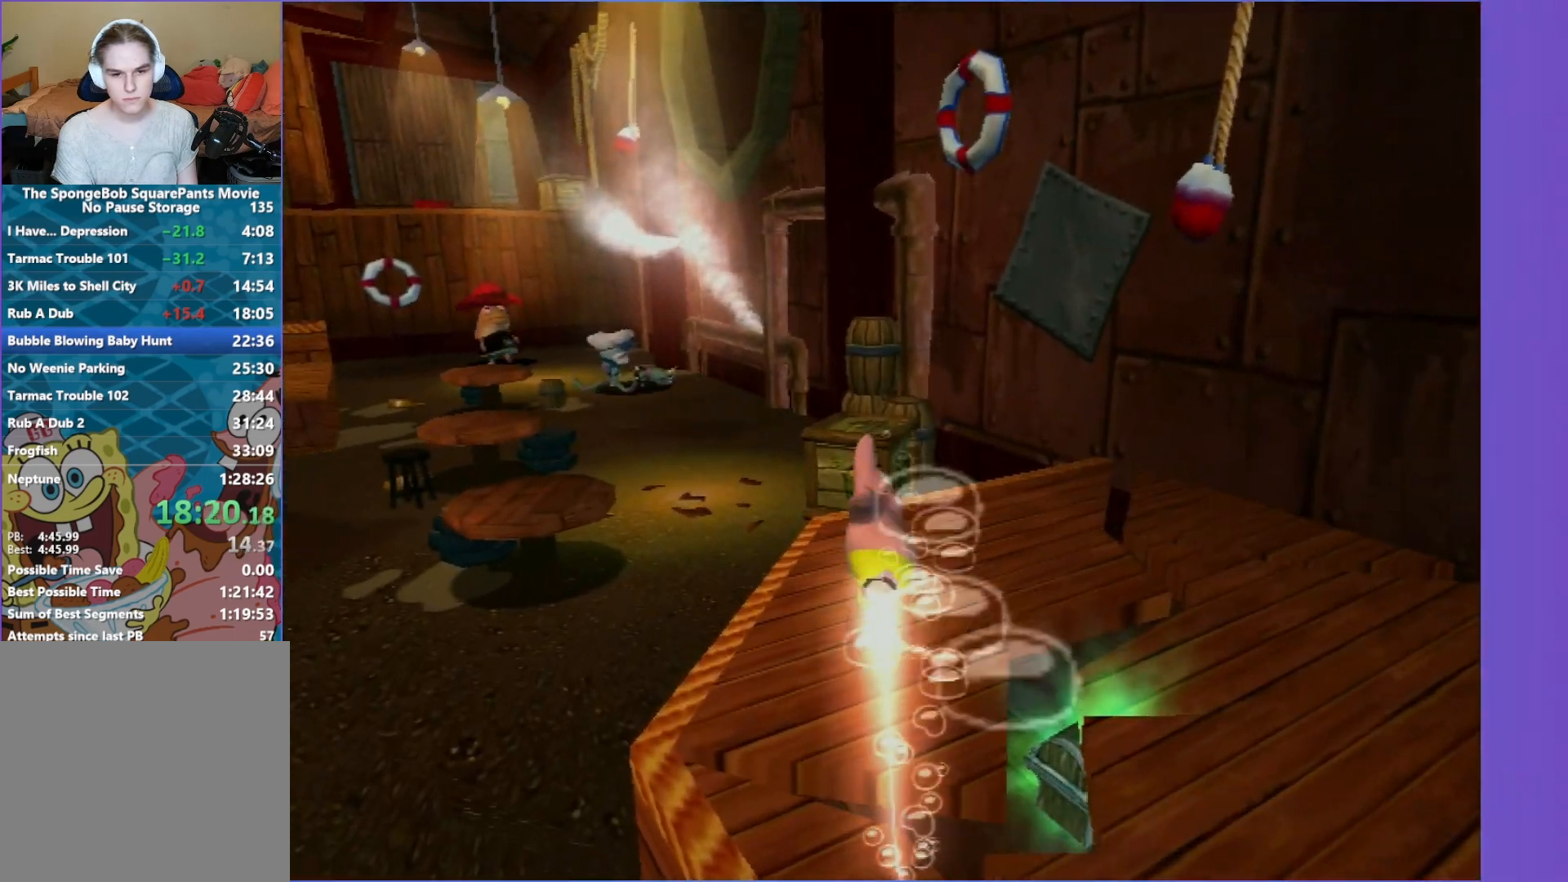
{"buttons": ["A"], "left_stick": "up", "right_stick": "center", "events": [[367, "A", "down"], [383, "B", "up"]]}
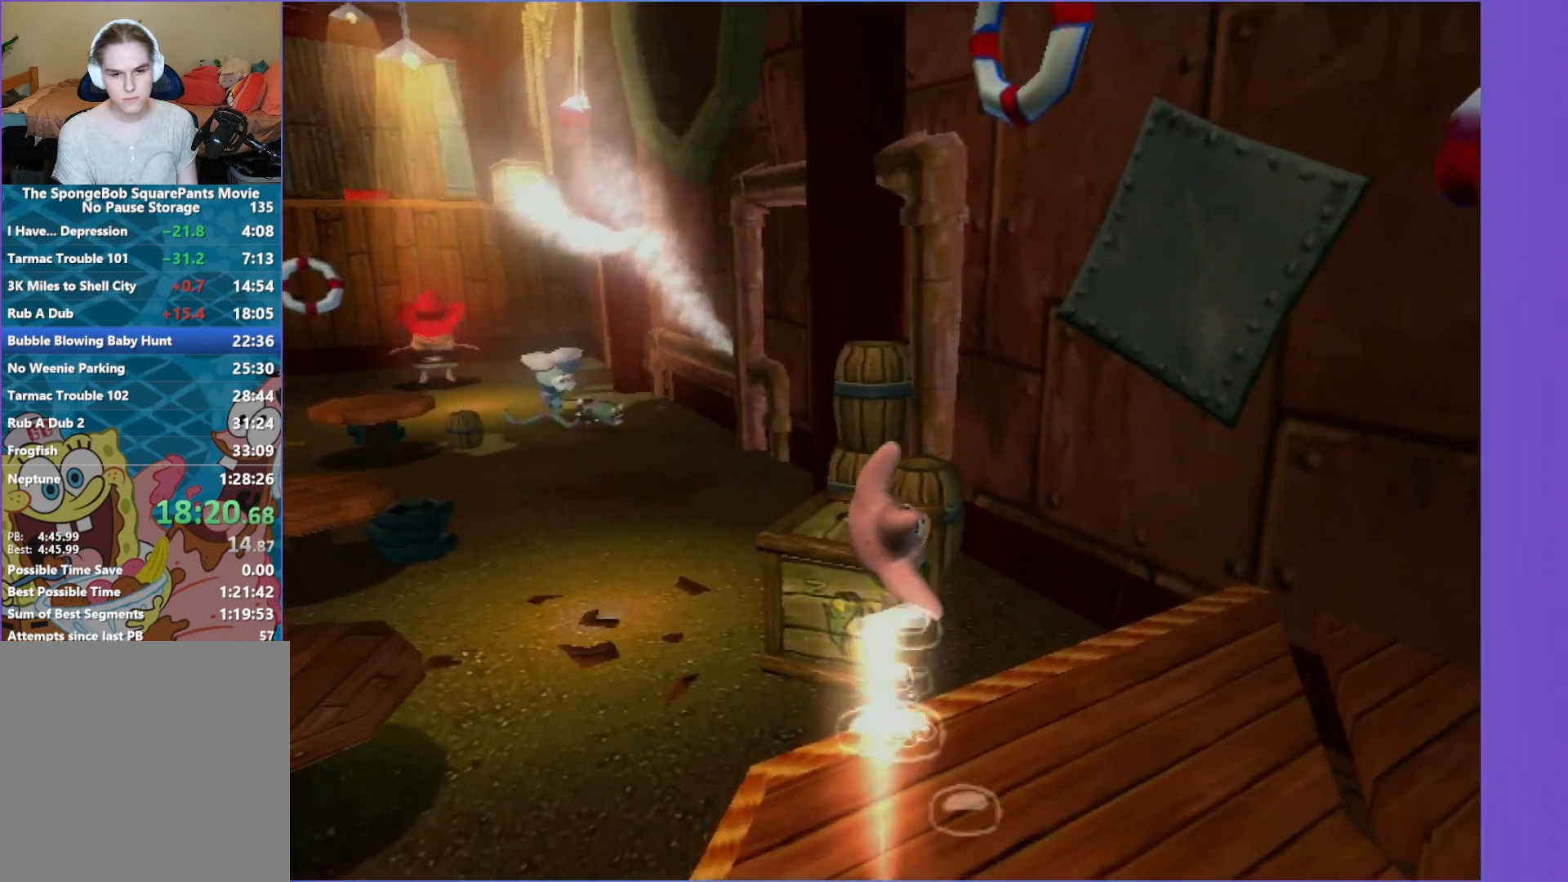
{"buttons": [], "left_stick": "up", "right_stick": "center", "events": [[67, "A", "up"], [200, "A", "down"], [350, "A", "up"]]}
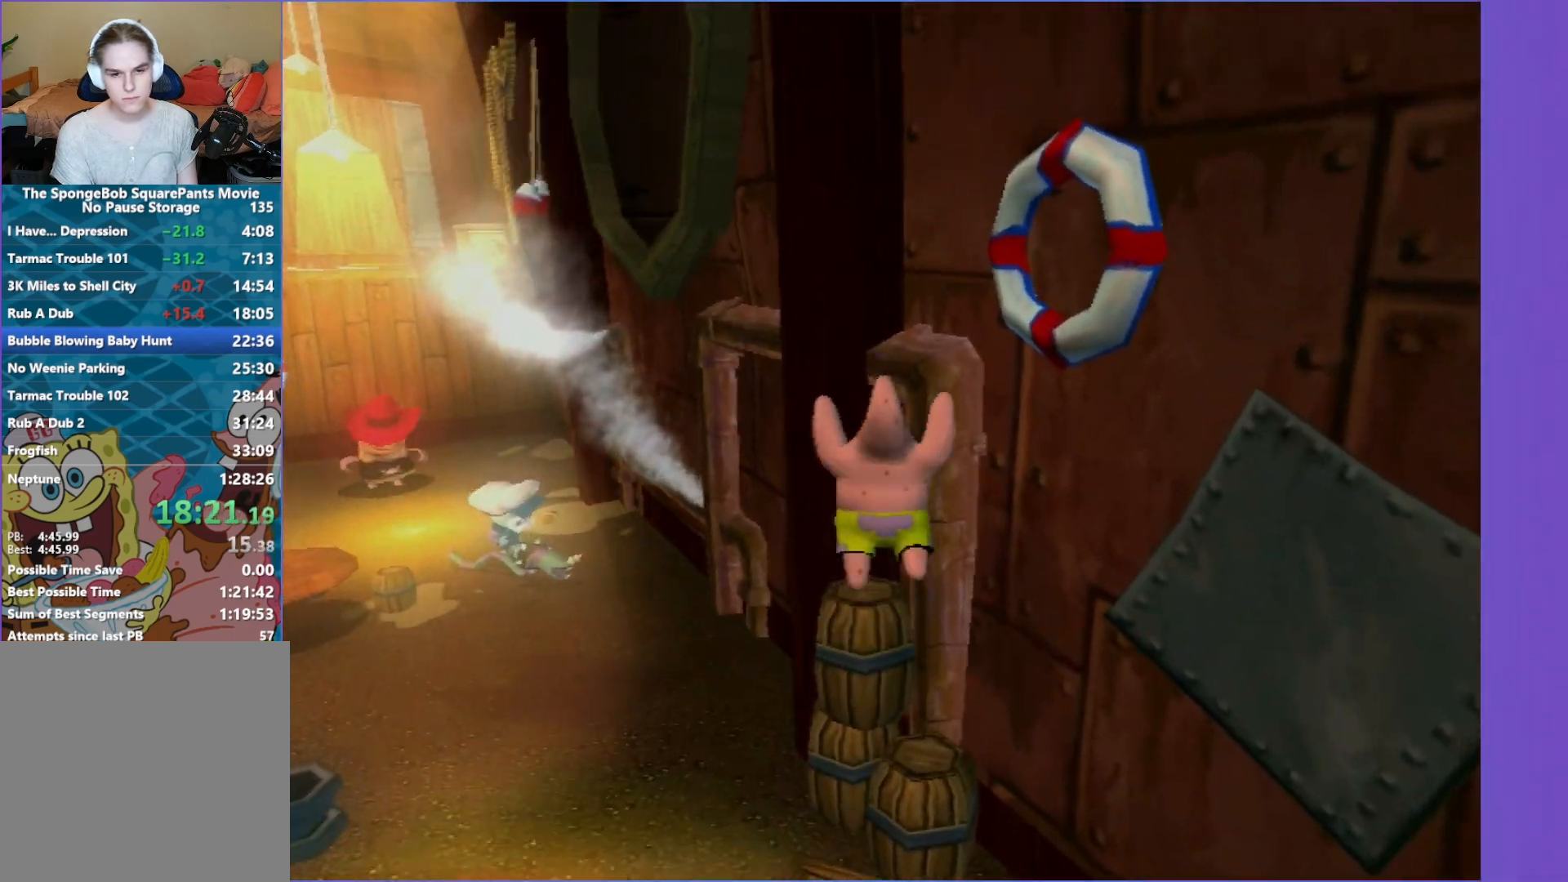
{"buttons": [], "left_stick": "up-left", "right_stick": "center", "events": [[233, "left_stick", "up-left"]]}
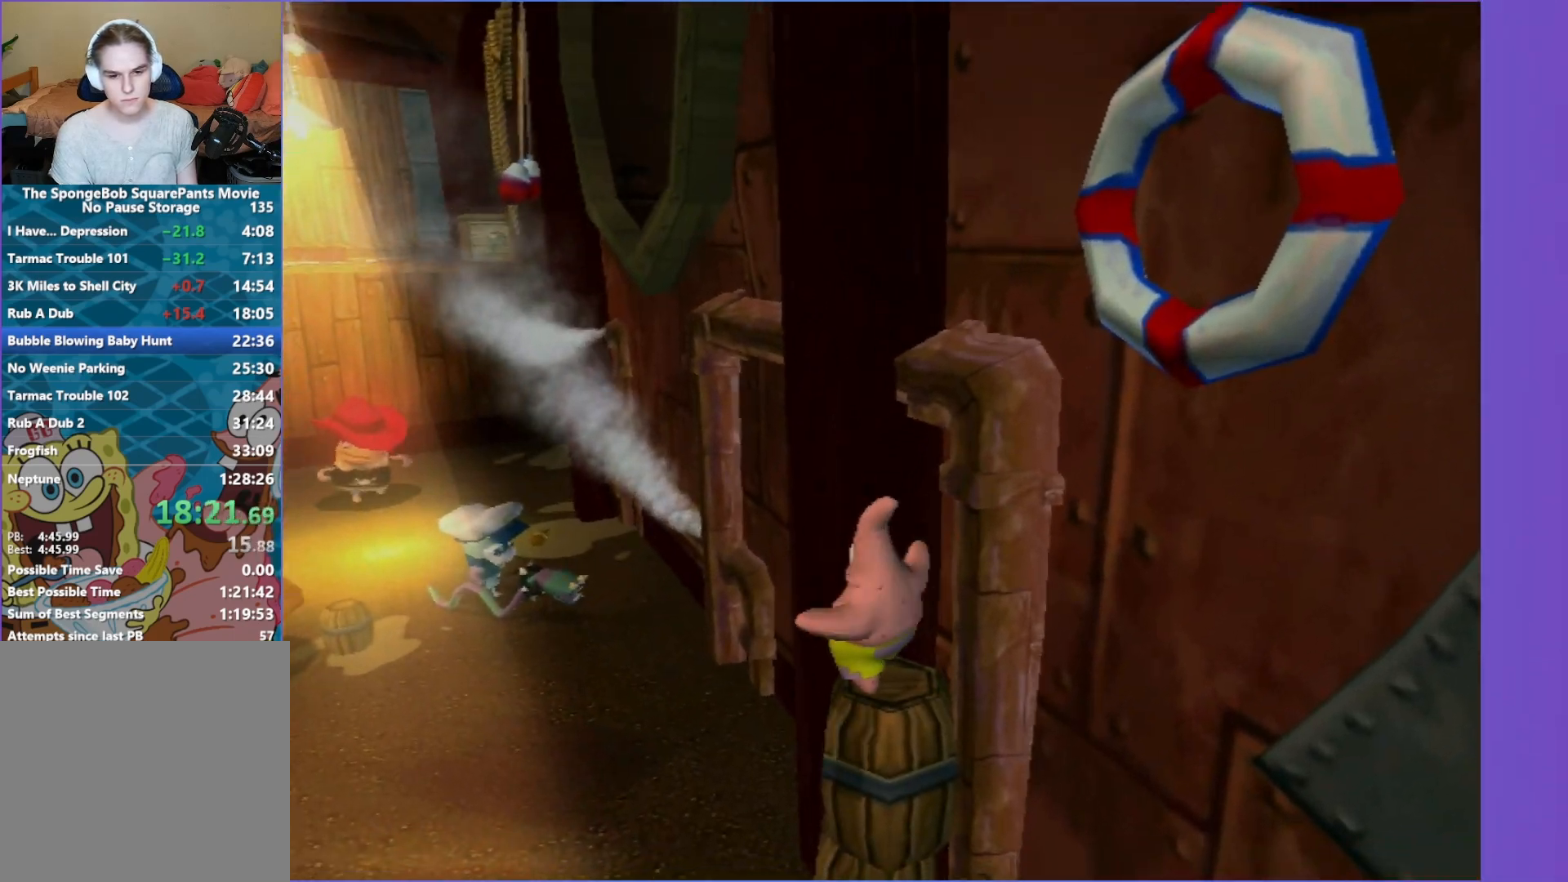
{"buttons": ["A"], "left_stick": "up", "right_stick": "center", "events": [[17, "A", "down"], [250, "left_stick", "up"], [367, "A", "up"], [483, "A", "down"]]}
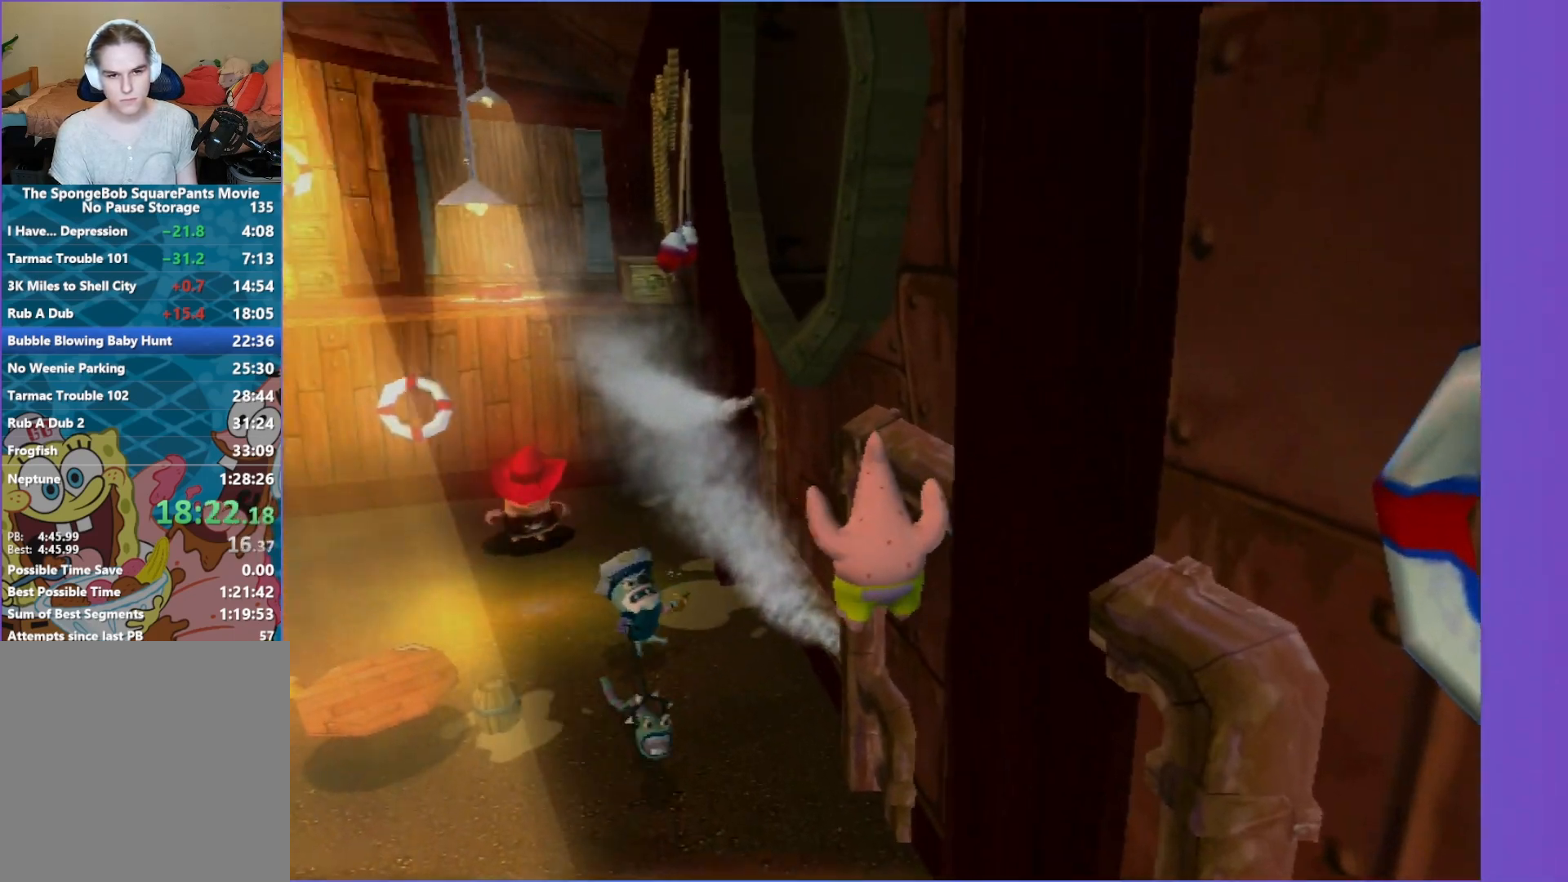
{"buttons": ["A"], "left_stick": "up", "right_stick": "center", "events": []}
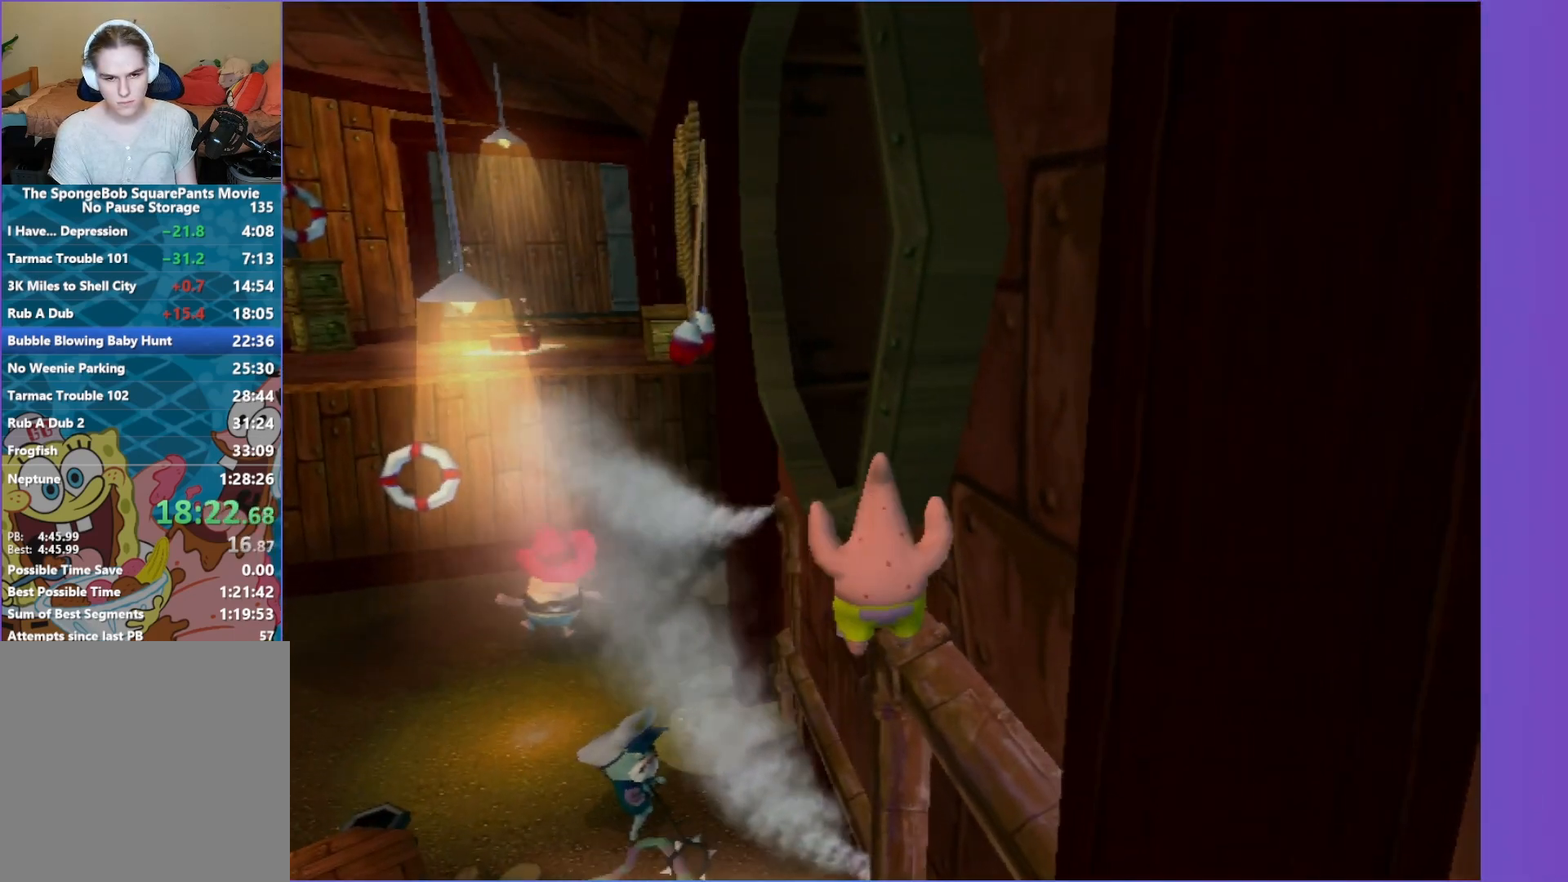
{"buttons": [], "left_stick": "down", "right_stick": "center", "events": [[233, "left_stick", "center"], [267, "A", "up"], [350, "left_stick", "down"]]}
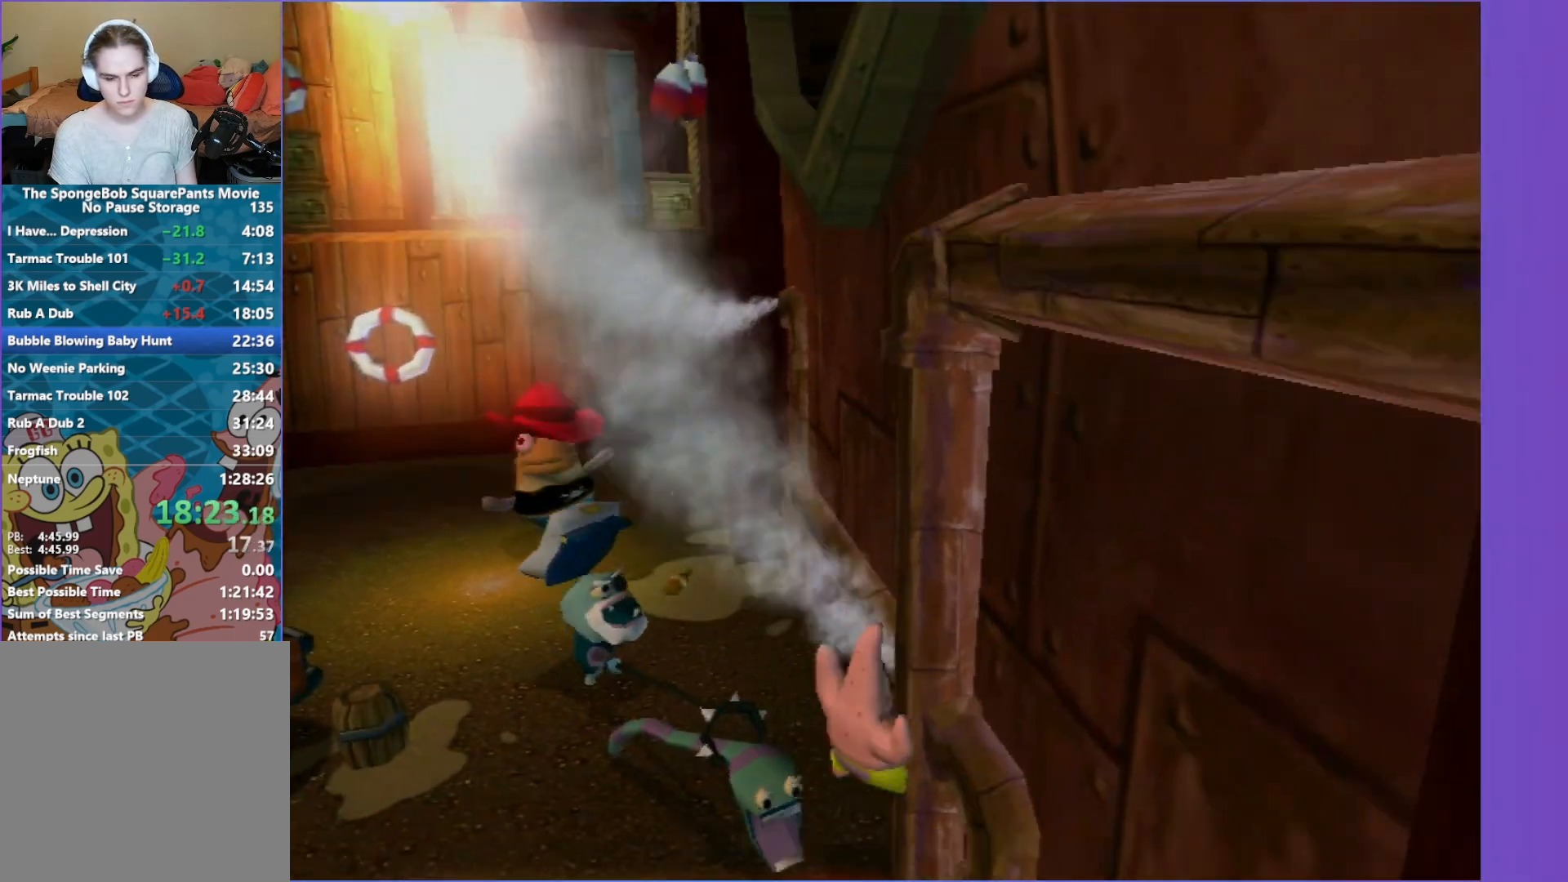
{"buttons": [], "left_stick": "down", "right_stick": "center", "events": []}
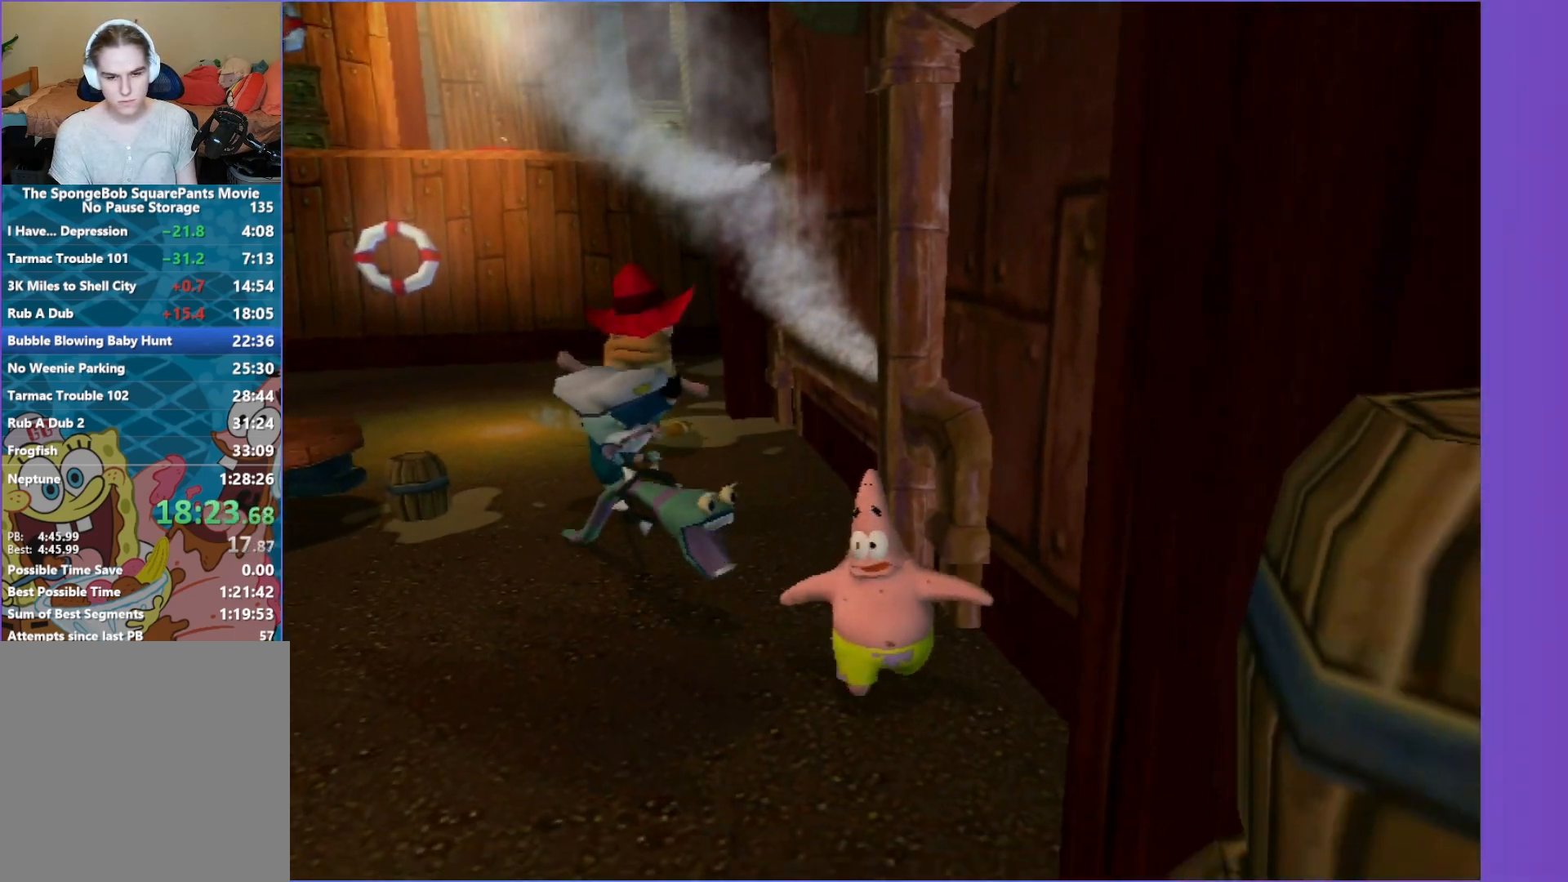
{"buttons": ["A"], "left_stick": "down-right", "right_stick": "center", "events": [[100, "A", "down"], [267, "A", "up"], [400, "A", "down"], [483, "left_stick", "down-right"]]}
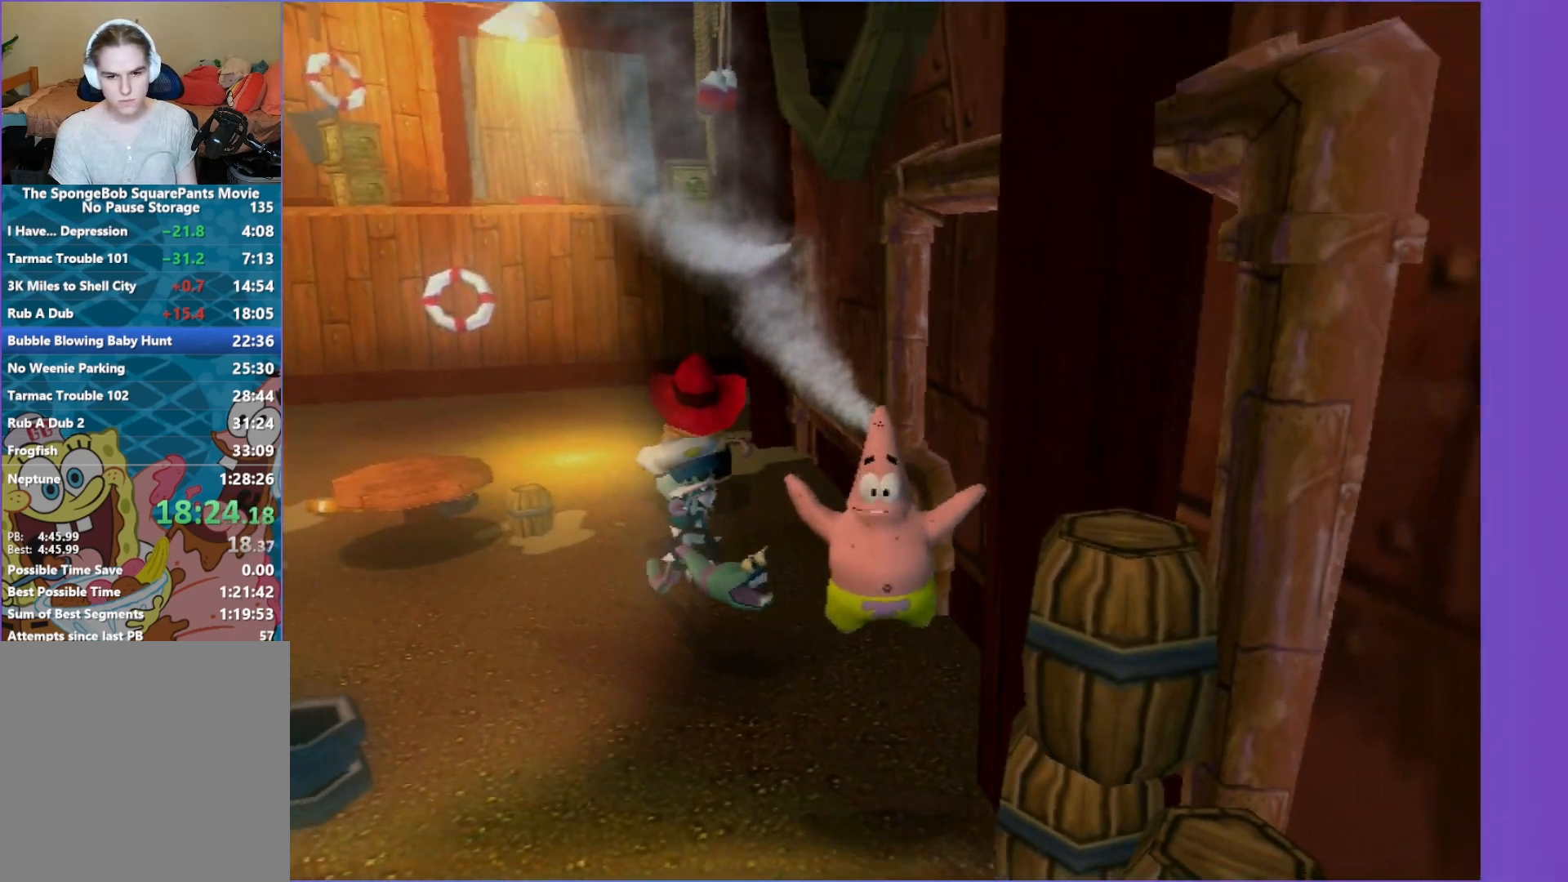
{"buttons": [], "left_stick": "up-left", "right_stick": "center", "events": [[250, "left_stick", "up-right"], [267, "A", "up"], [500, "left_stick", "up-left"]]}
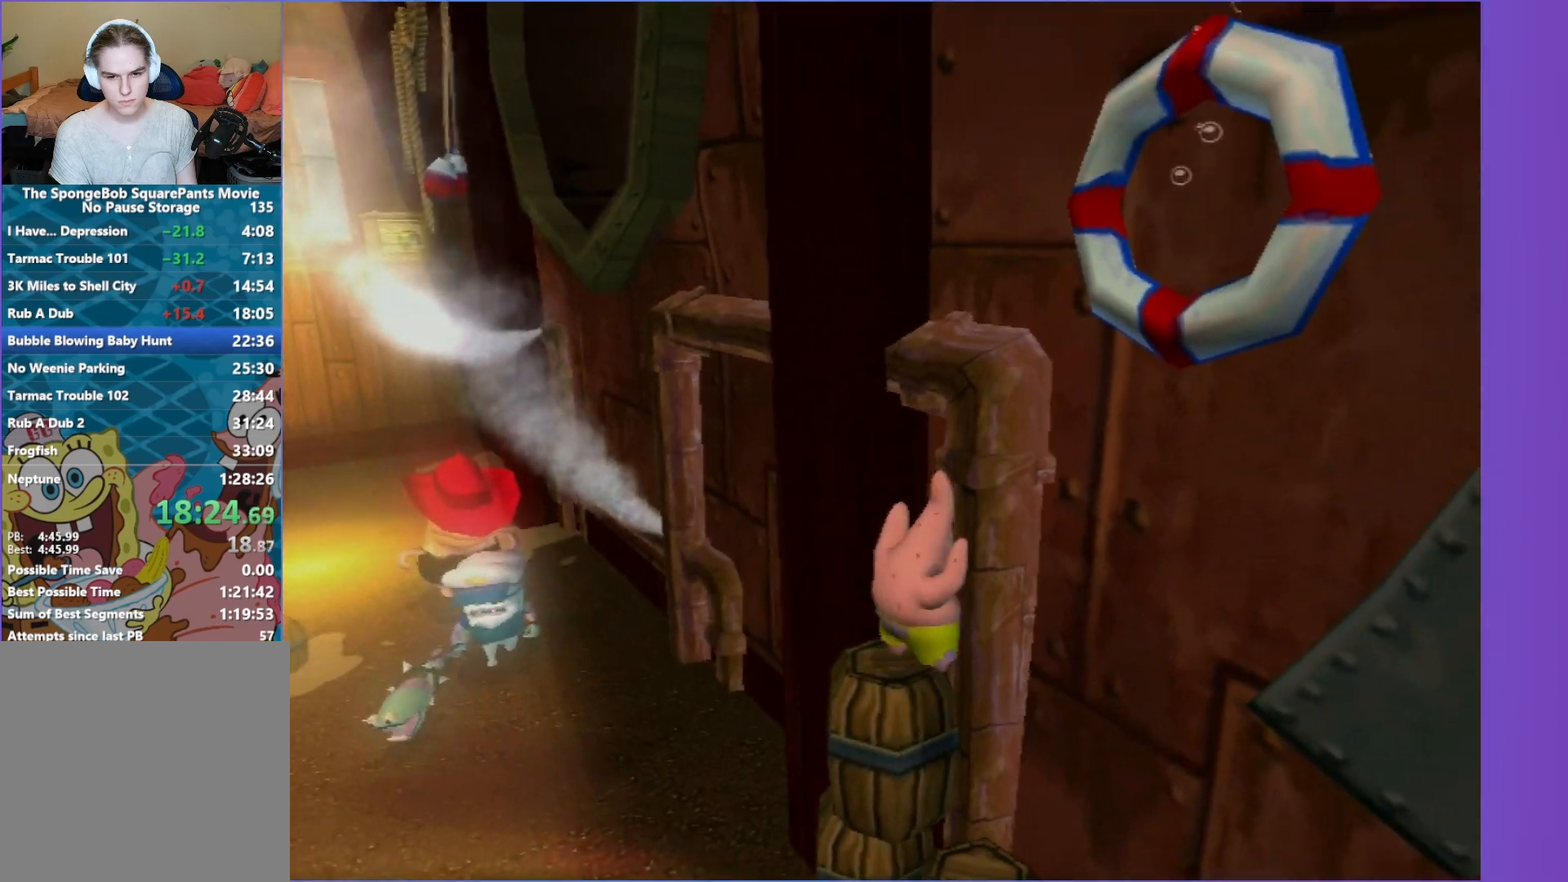
{"buttons": ["A"], "left_stick": "up-left", "right_stick": "center", "events": [[67, "left_stick", "left"], [283, "left_stick", "up-left"], [433, "A", "down"]]}
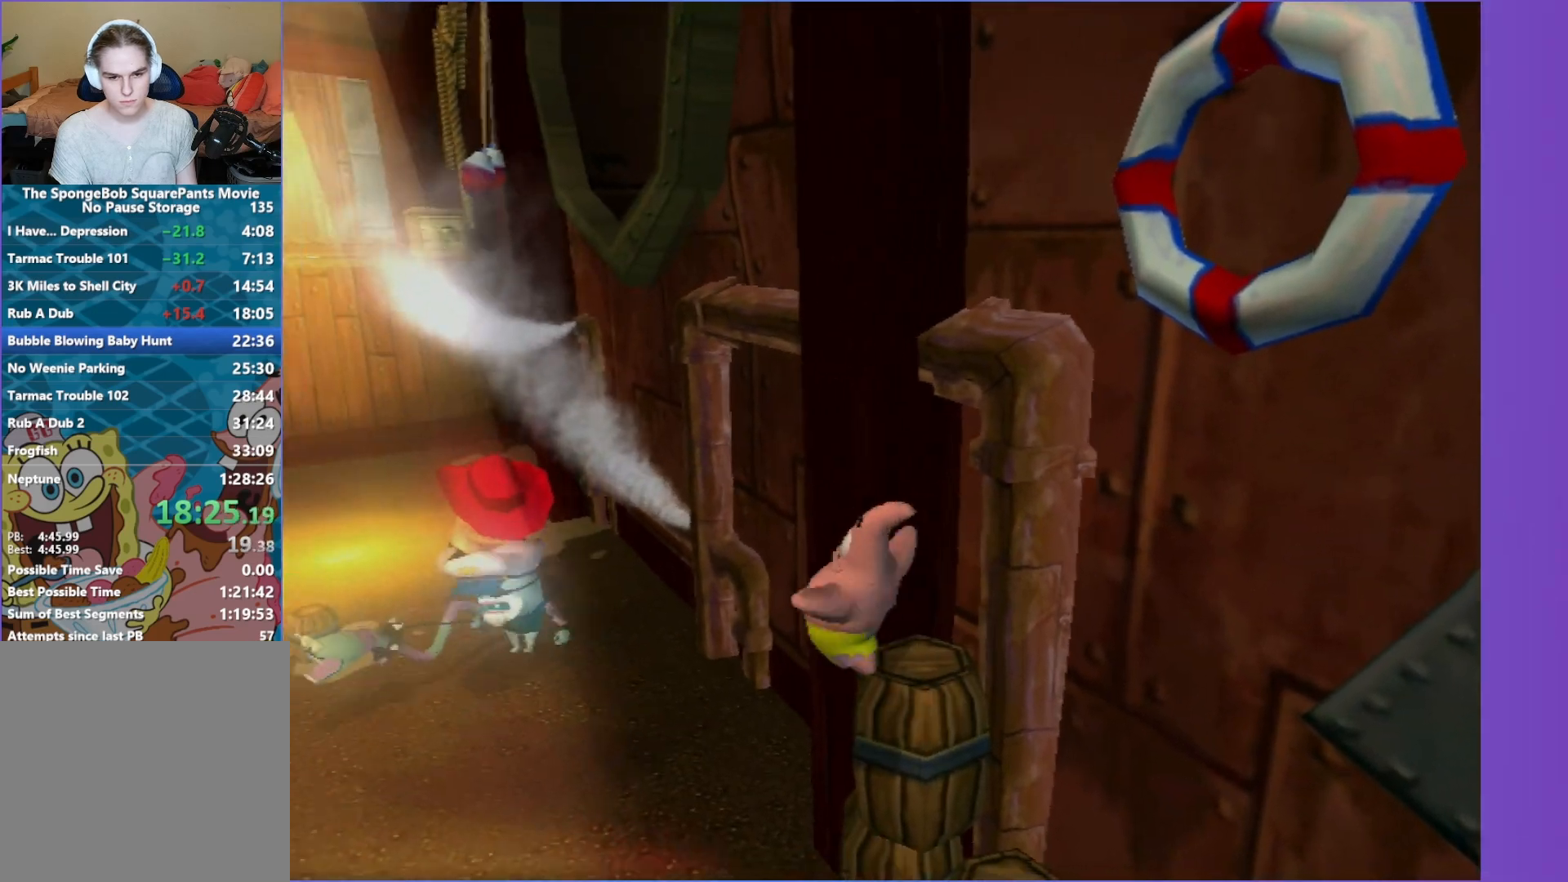
{"buttons": ["A"], "left_stick": "up", "right_stick": "center", "events": [[250, "A", "up"], [333, "A", "down"], [367, "left_stick", "up"]]}
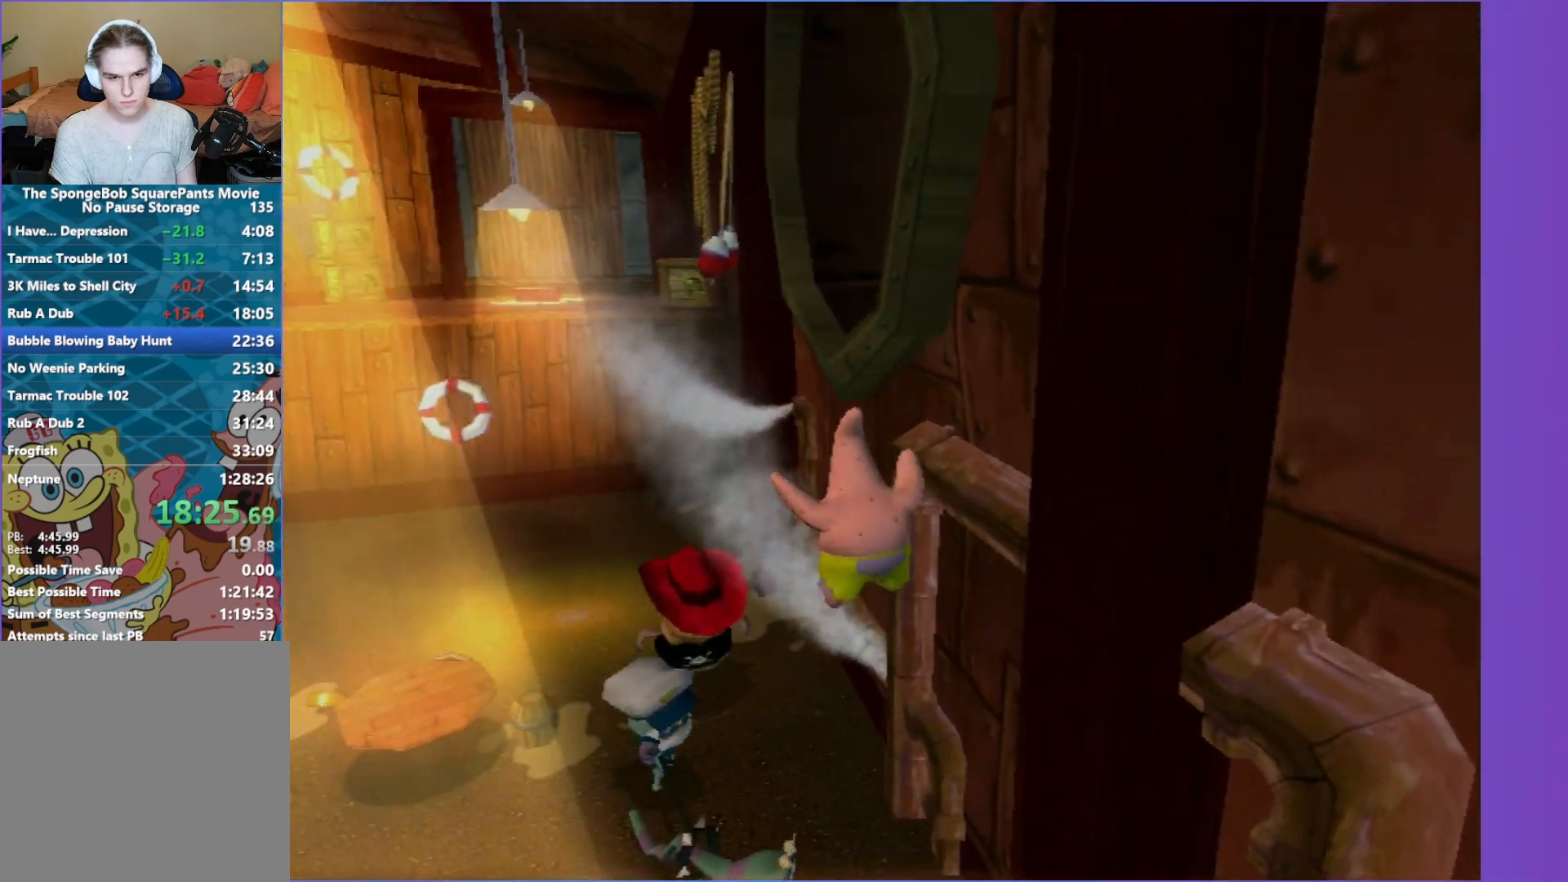
{"buttons": ["A"], "left_stick": "up", "right_stick": "center", "events": [[83, "left_stick", "up-right"], [217, "left_stick", "up"]]}
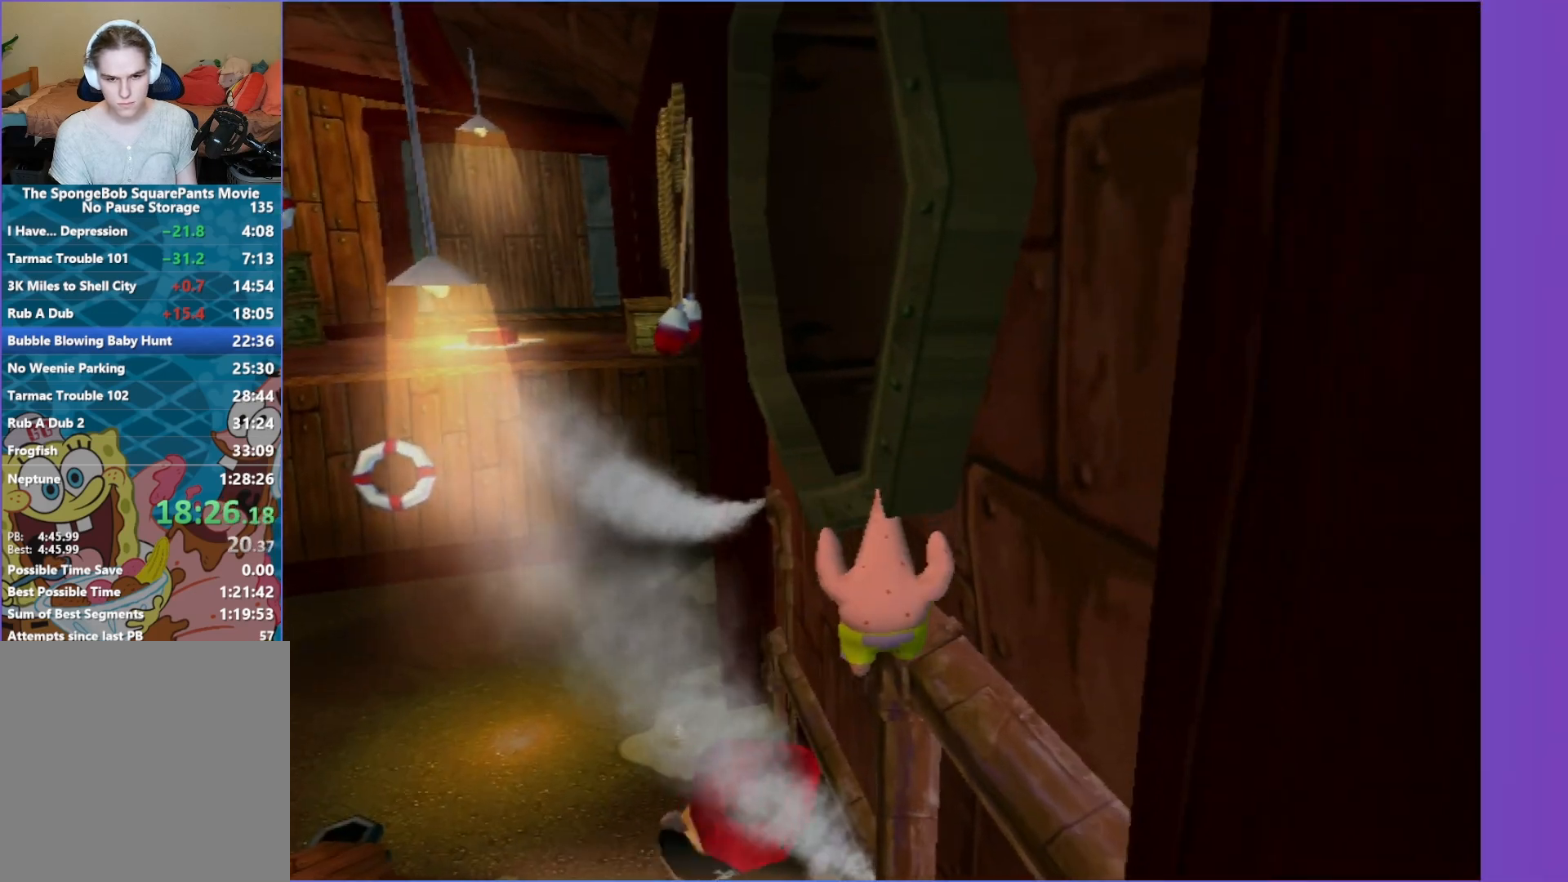
{"buttons": [], "left_stick": "down", "right_stick": "center", "events": [[100, "A", "up"], [117, "left_stick", "down"]]}
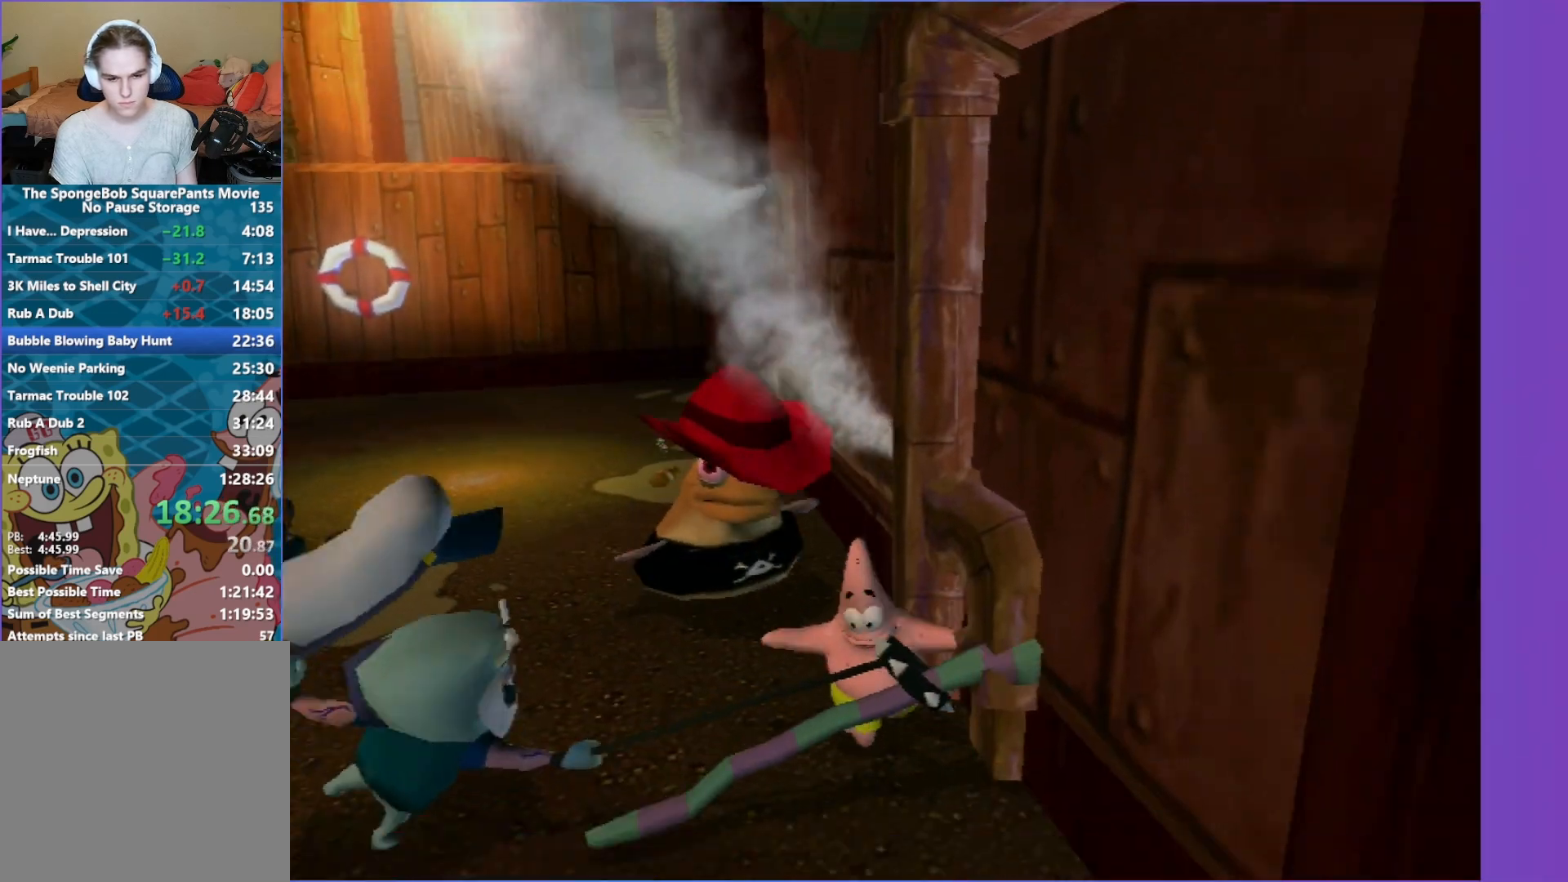
{"buttons": [], "left_stick": "down", "right_stick": "center", "events": [[217, "A", "down"], [433, "A", "up"]]}
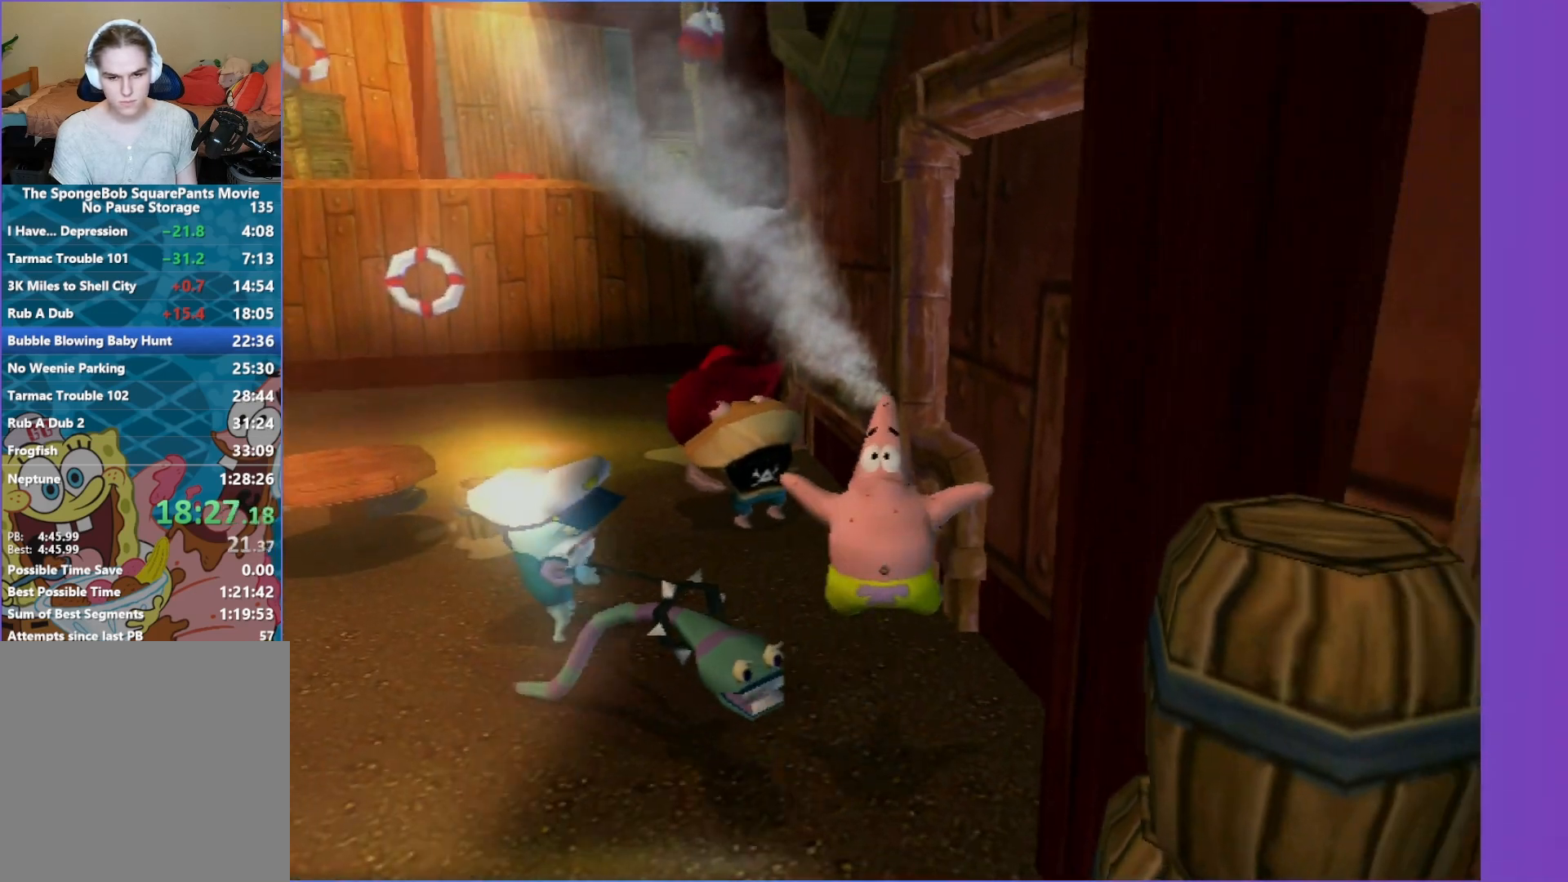
{"buttons": [], "left_stick": "up-right", "right_stick": "center", "events": [[67, "left_stick", "down-right"], [167, "A", "down"], [333, "left_stick", "right"], [450, "left_stick", "up-right"], [467, "A", "up"]]}
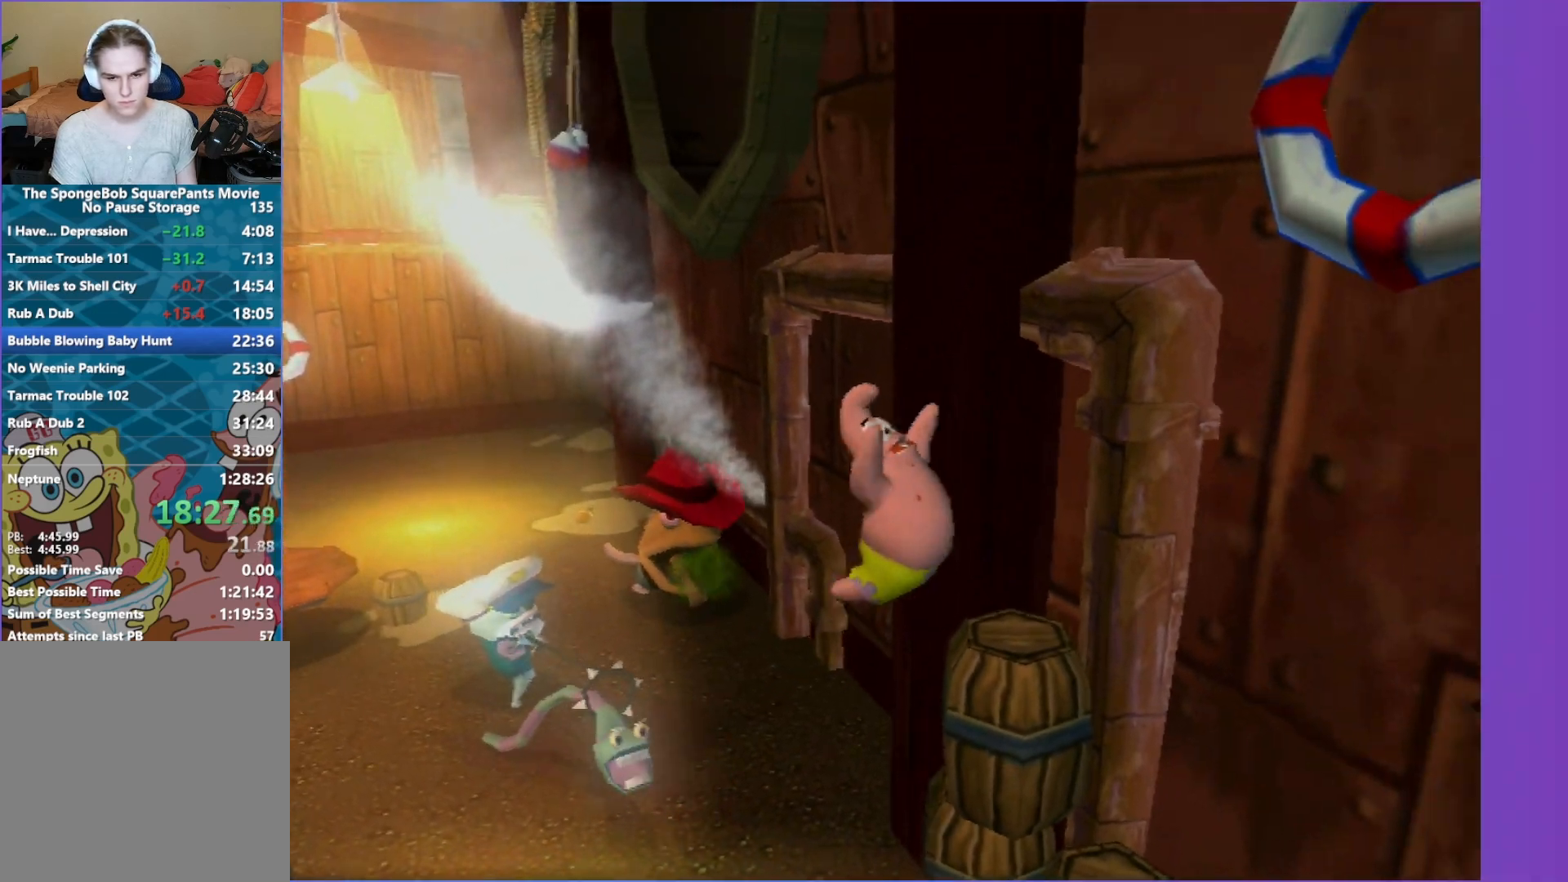
{"buttons": [], "left_stick": "left", "right_stick": "center", "events": [[67, "left_stick", "up"], [333, "left_stick", "left"]]}
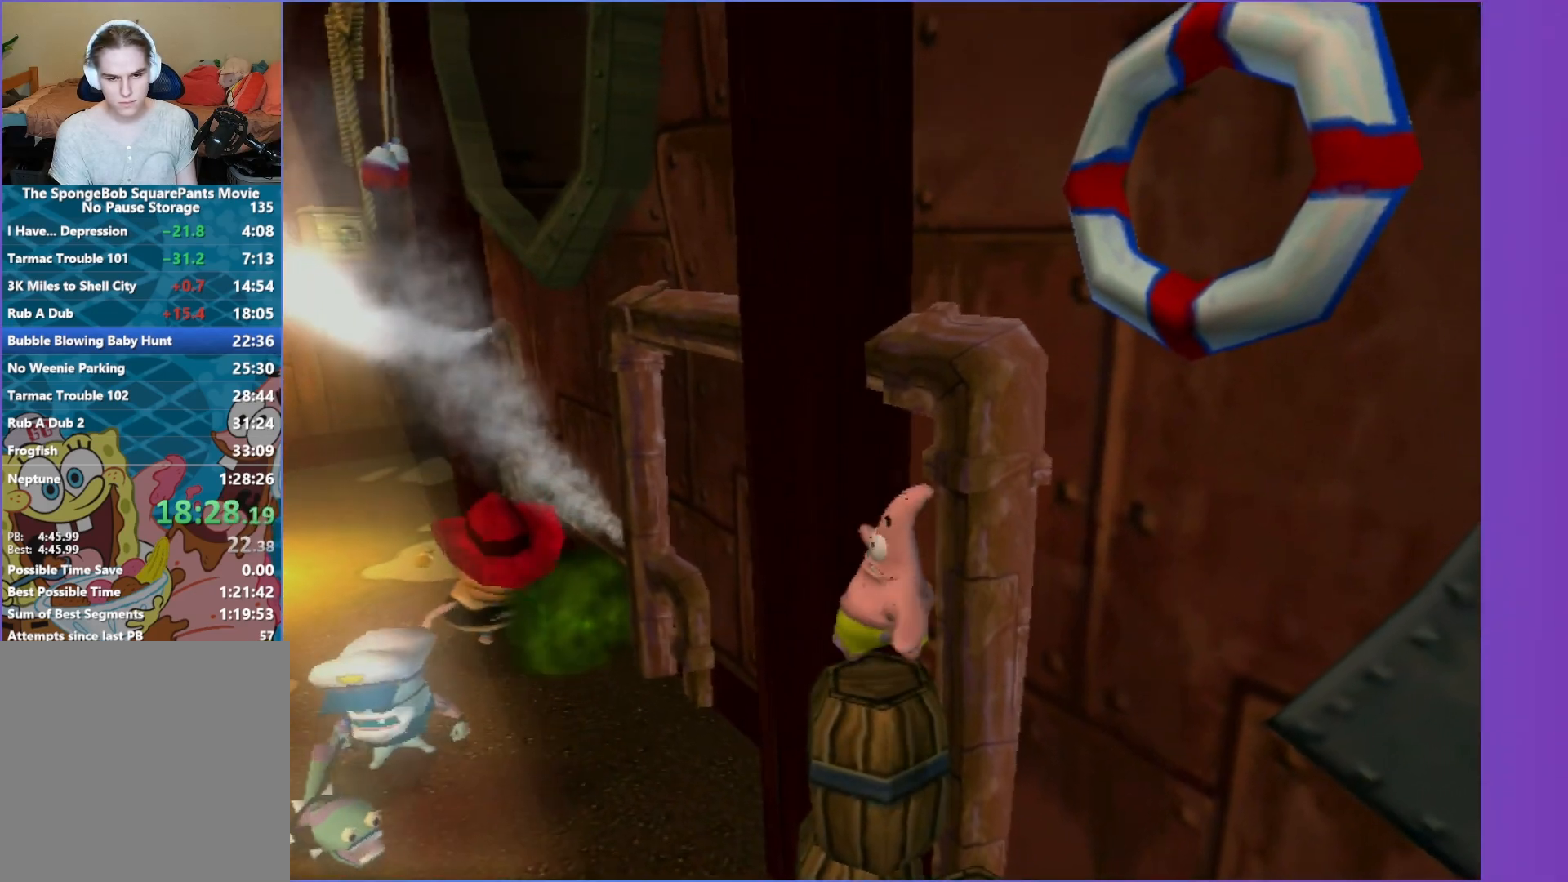
{"buttons": [], "left_stick": "up", "right_stick": "center", "events": [[133, "left_stick", "up-left"], [150, "A", "down"], [333, "left_stick", "up"], [483, "A", "up"]]}
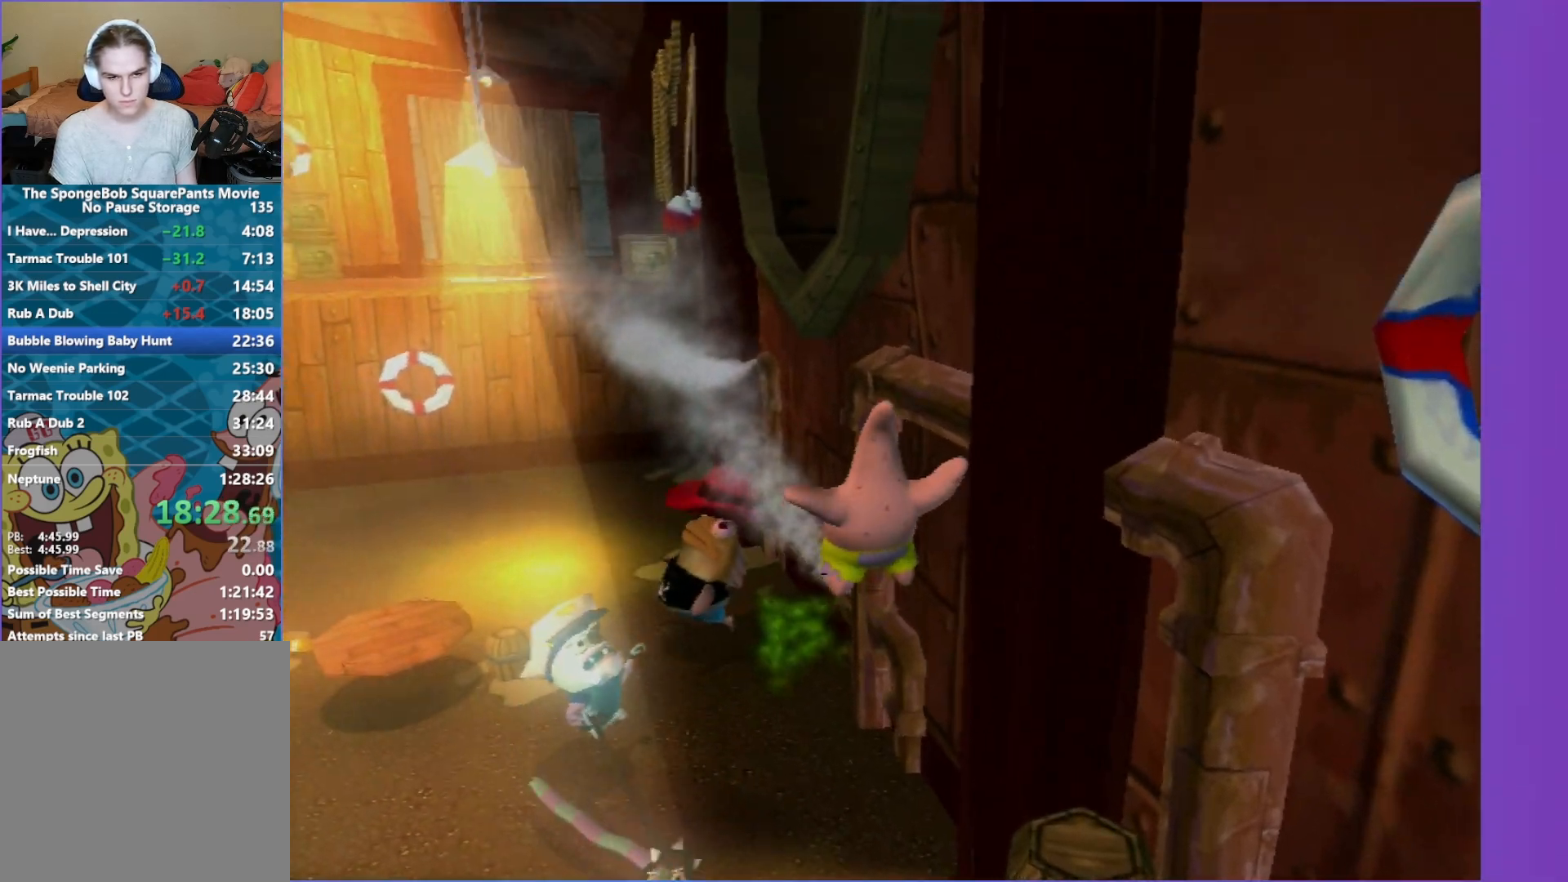
{"buttons": ["A"], "left_stick": "up", "right_stick": "center", "events": [[83, "A", "down"]]}
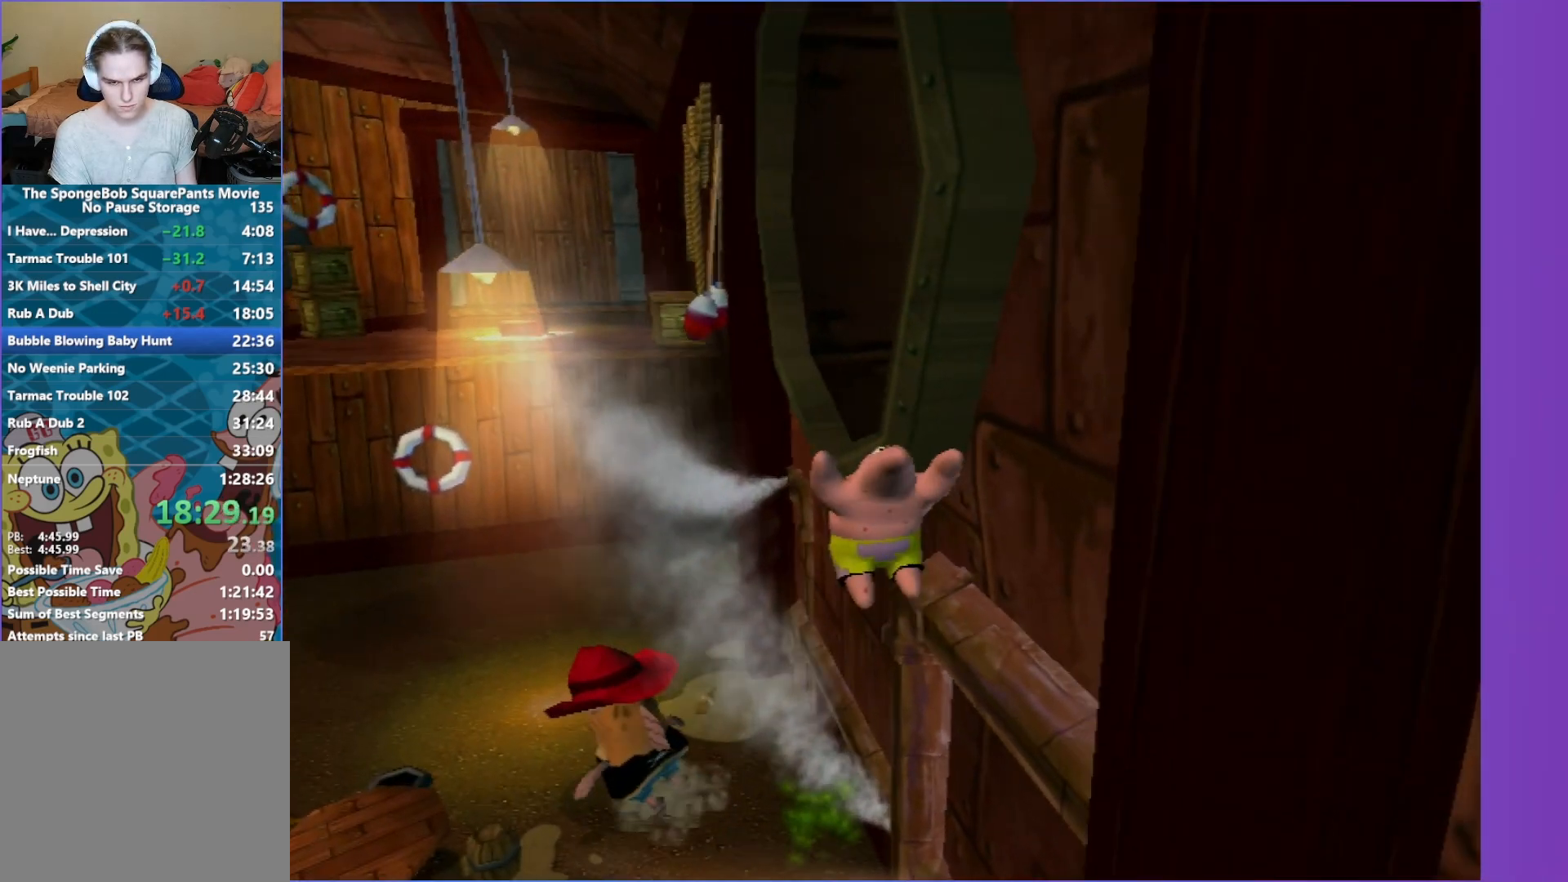
{"buttons": [], "left_stick": "center", "right_stick": "center", "events": [[283, "left_stick", "center"], [333, "A", "up"], [383, "SELECT", "down"], [483, "SELECT", "up"]]}
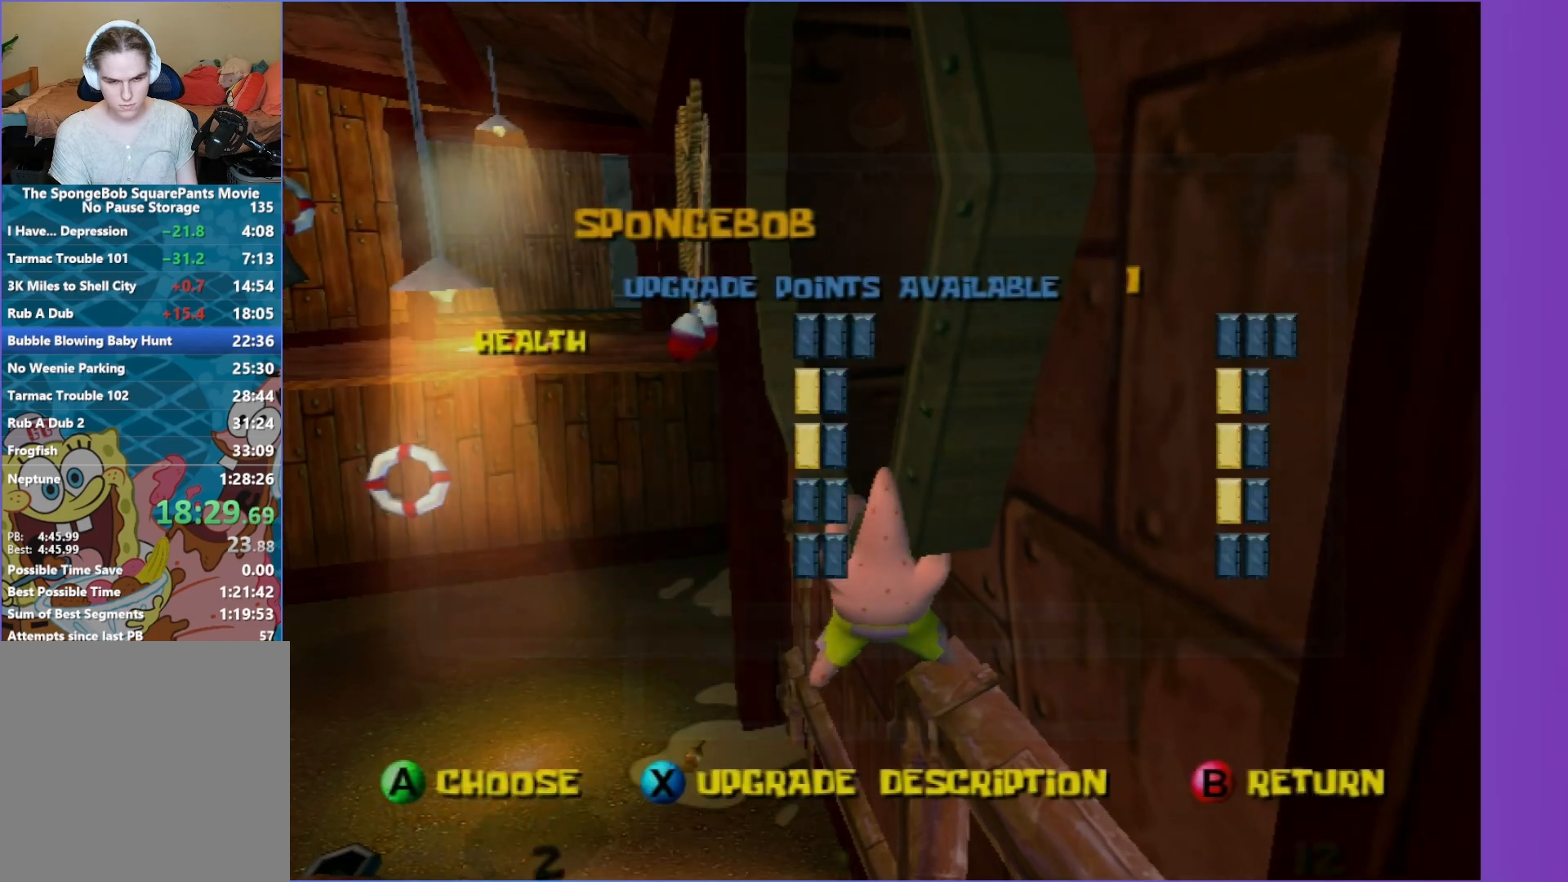
{"buttons": ["DPAD_DOWN"], "left_stick": "center", "right_stick": "center", "events": [[183, "DPAD_RIGHT", "down"], [300, "DPAD_RIGHT", "up"], [450, "DPAD_DOWN", "down"]]}
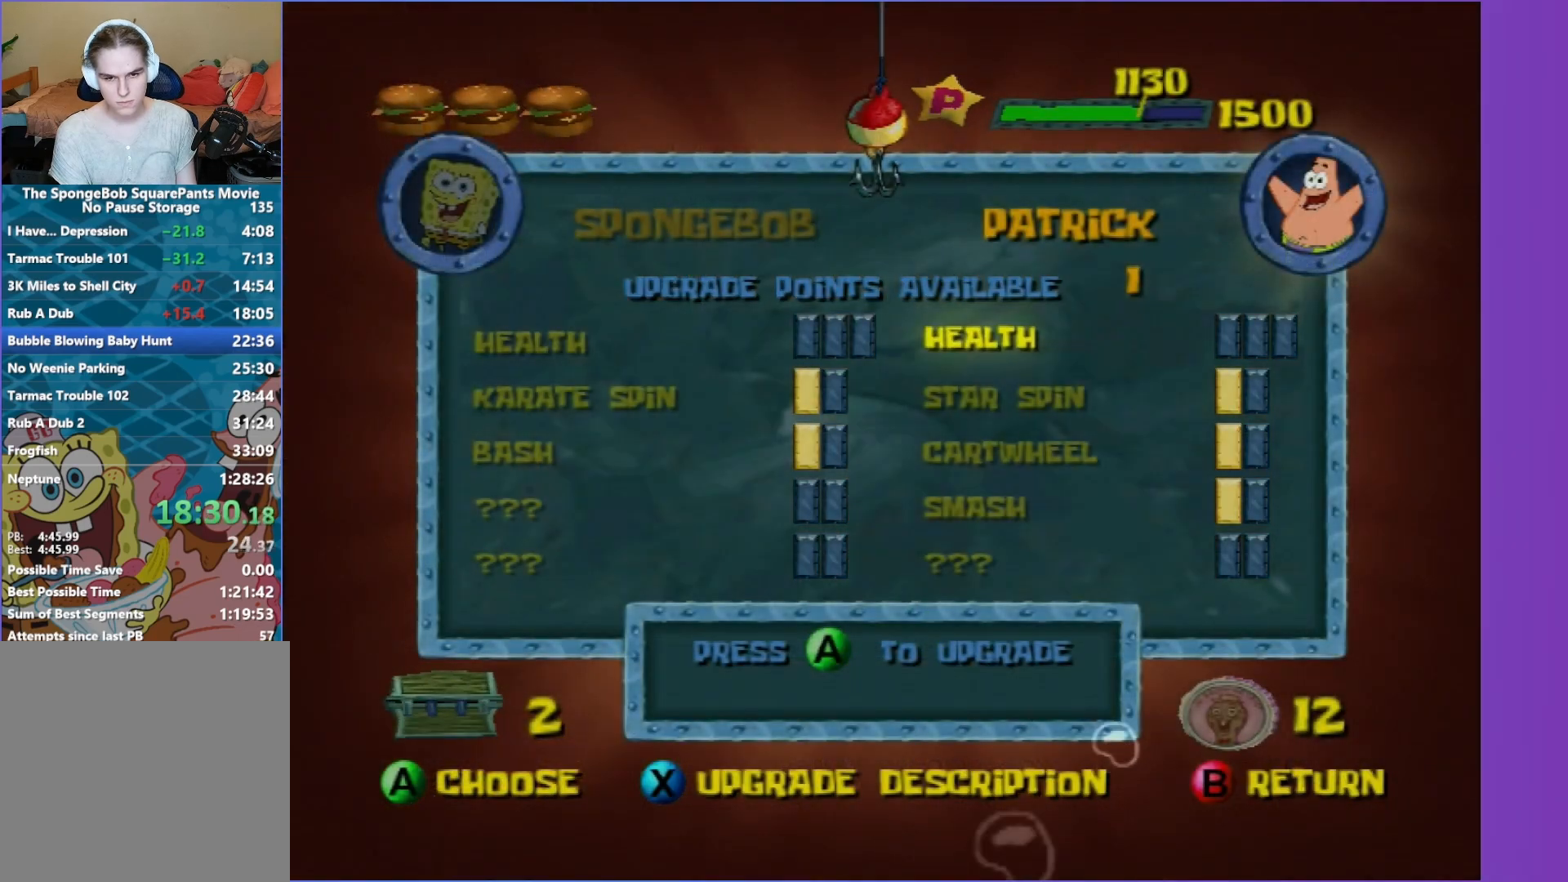
{"buttons": [], "left_stick": "center", "right_stick": "center", "events": [[83, "DPAD_DOWN", "up"], [167, "DPAD_DOWN", "down"], [250, "DPAD_DOWN", "up"], [300, "DPAD_DOWN", "down"], [383, "DPAD_DOWN", "up"]]}
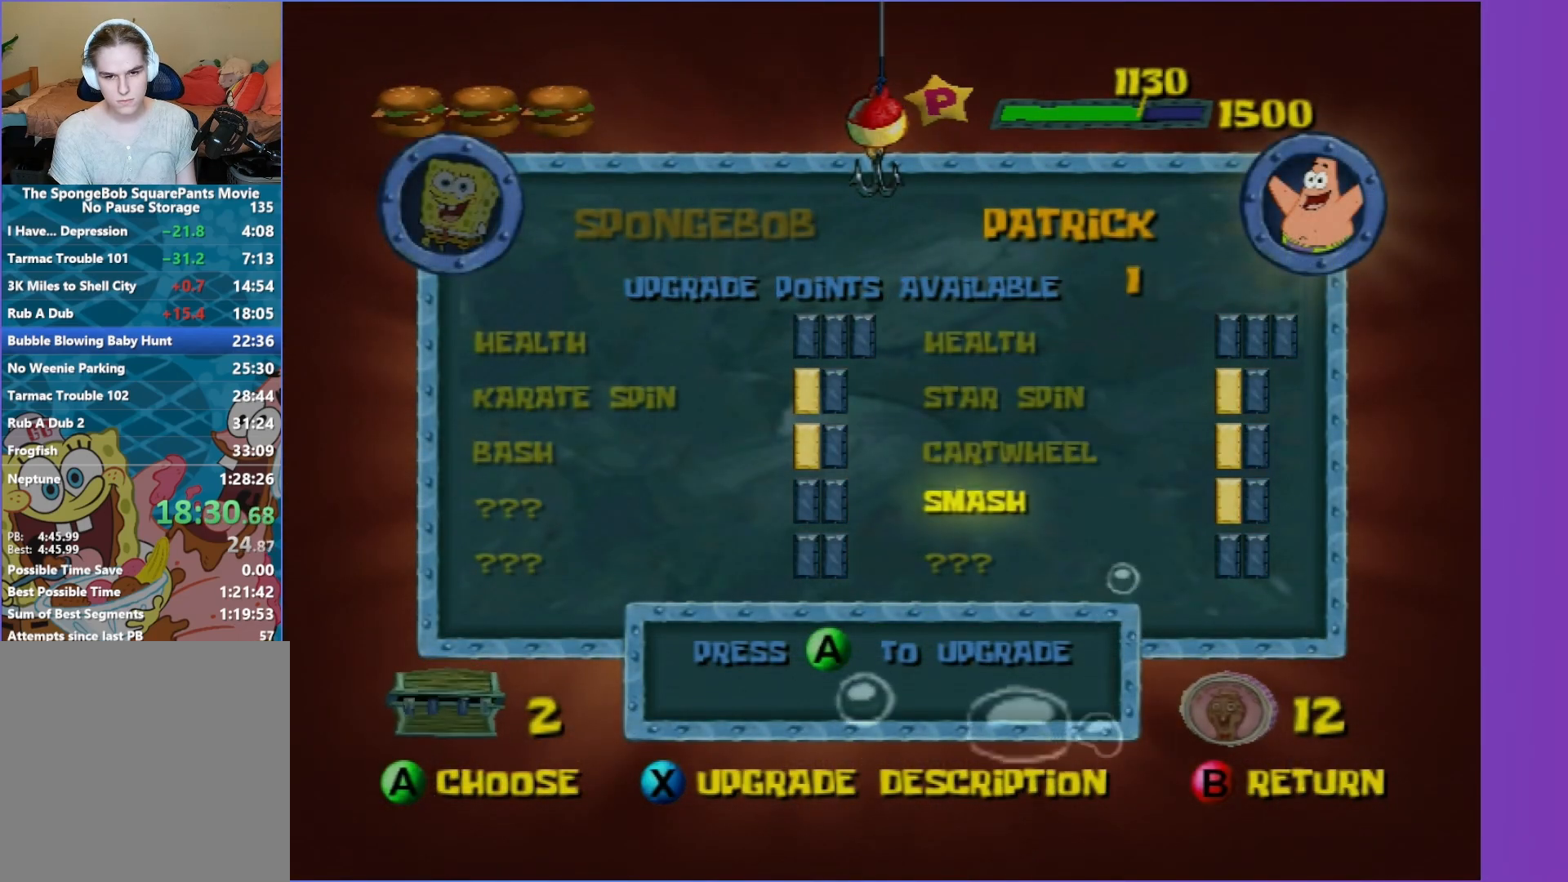
{"buttons": [], "left_stick": "center", "right_stick": "center", "events": [[150, "DPAD_UP", "down"], [233, "DPAD_UP", "up"], [317, "A", "down"], [433, "A", "up"]]}
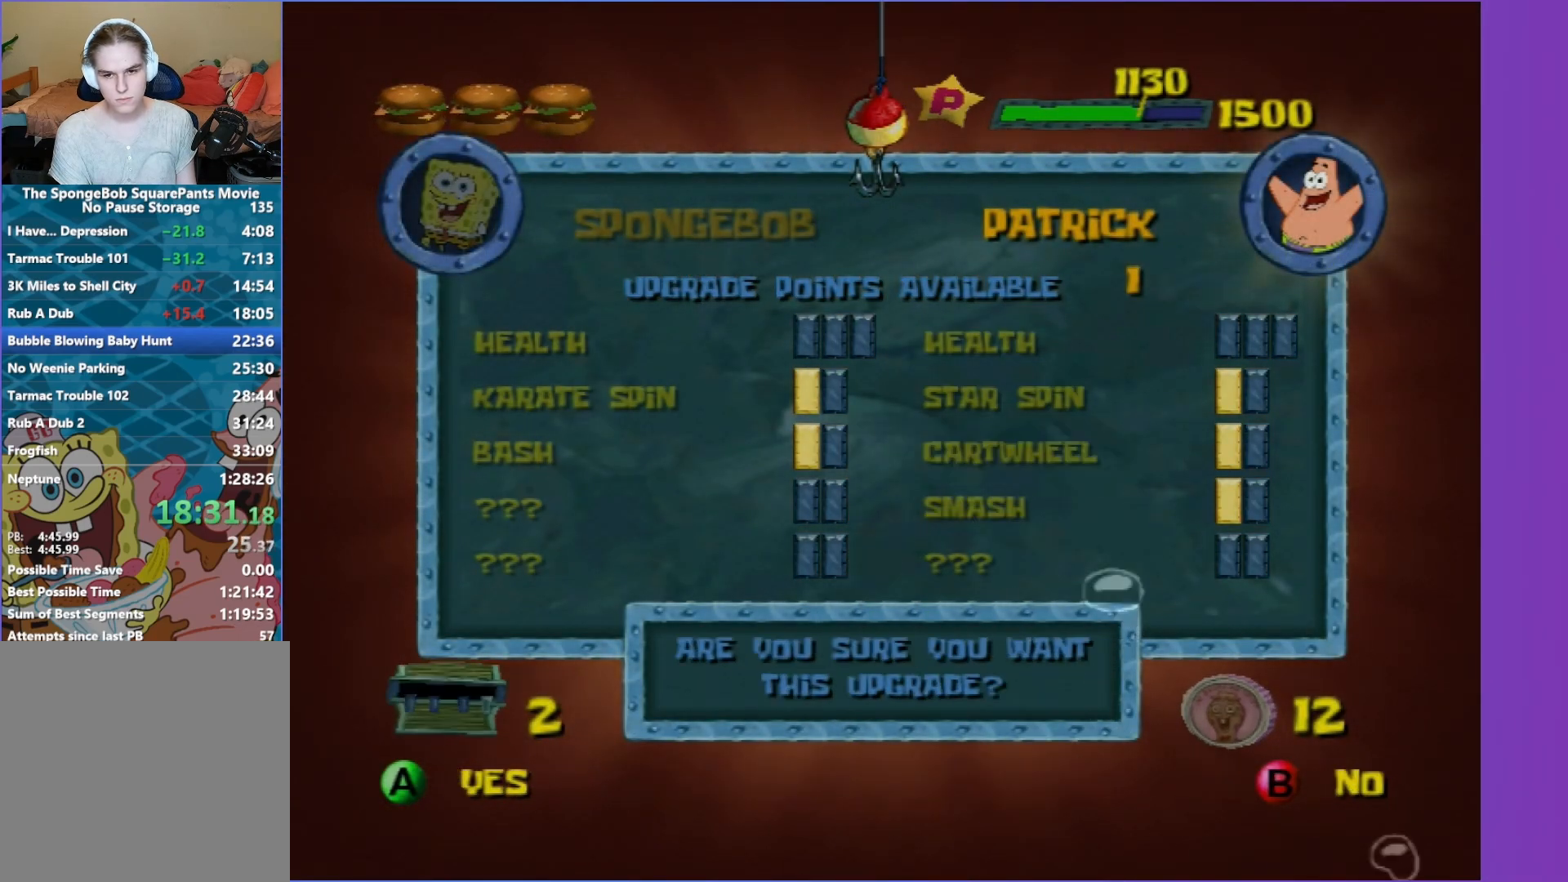
{"buttons": [], "left_stick": "center", "right_stick": "center", "events": [[17, "A", "down"], [100, "A", "up"], [183, "A", "down"], [267, "A", "up"]]}